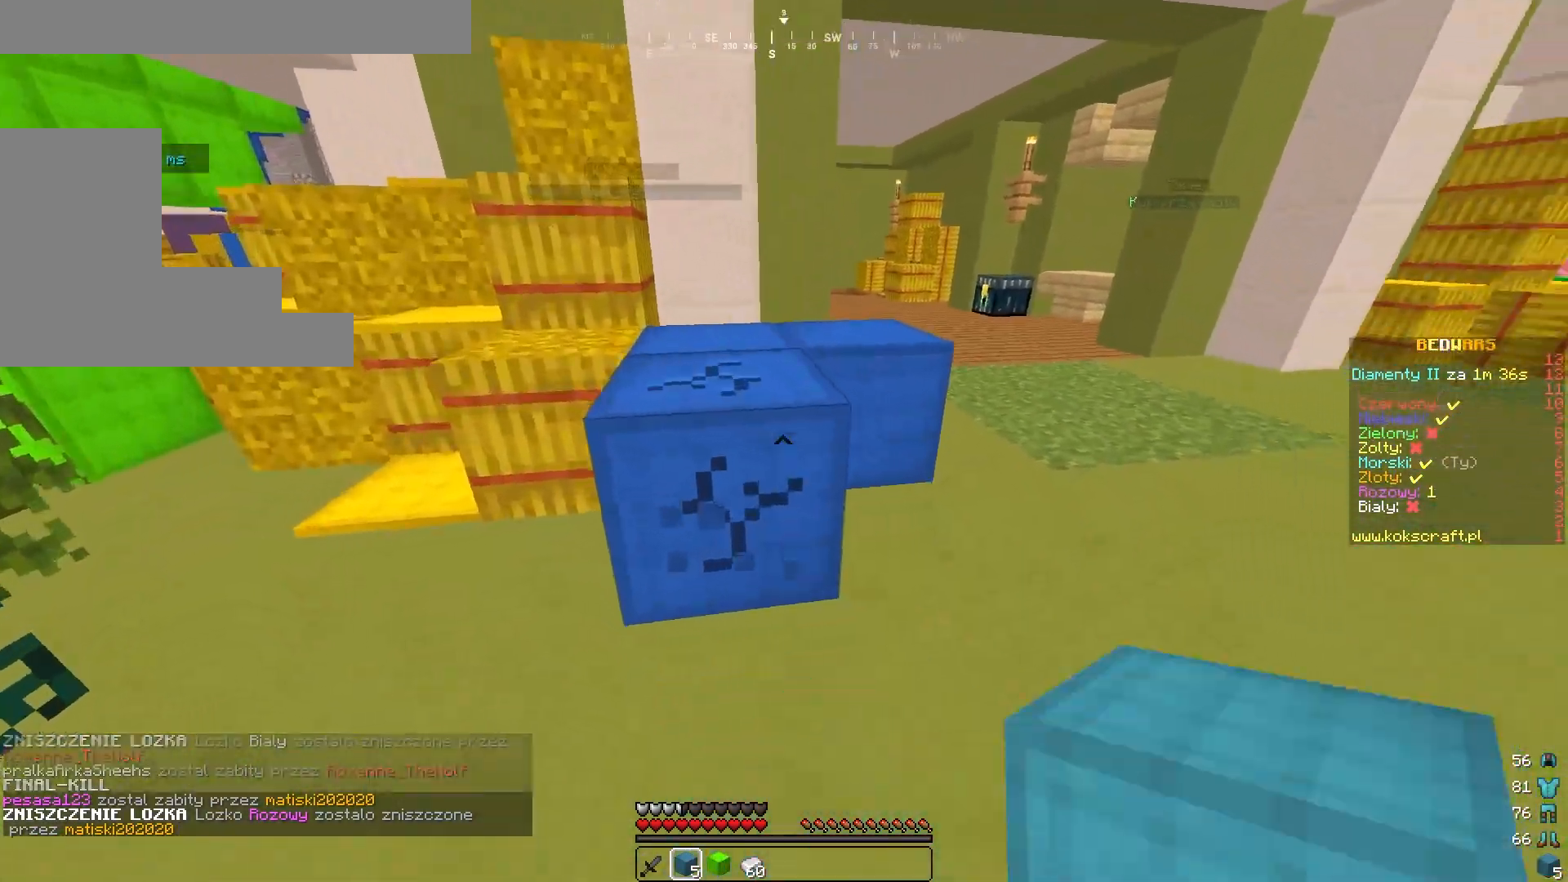
Gameplay with keyboard and mouse; each line is a JSON object with the keys and mouse buttons held at the frame after it. "events" lists presses ("down") and releases ("up") of "a", "d", "s", "w", "mouse_left" and "mouse_right" between this image and that frame as [ms after this image, input, new state], when the widget could be followed in between. "mouse_left", "mouse_right" = the "left", "right" buttons of the "mouse" list. No other keys are recorded. Fast repeated clicks can show as one long hold. Mouse movement is not recorded.
{"keys": ["a", "w"], "mouse": ["left"], "events": []}
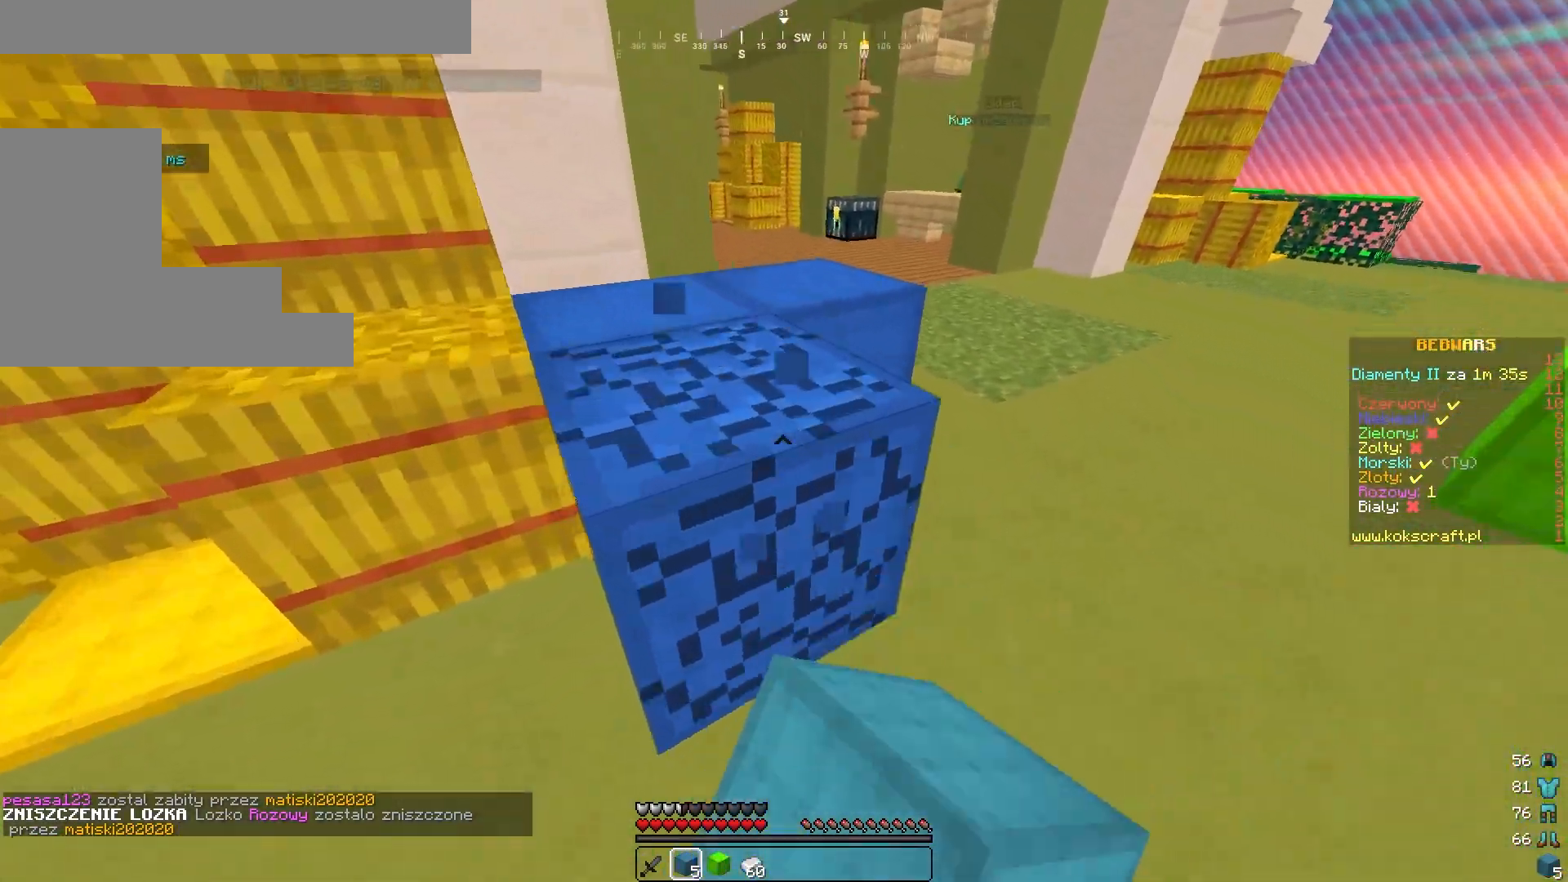
{"keys": ["d", "w"], "mouse": [], "events": [[383, "a", "up"], [383, "d", "down"], [467, "mouse_left", "up"]]}
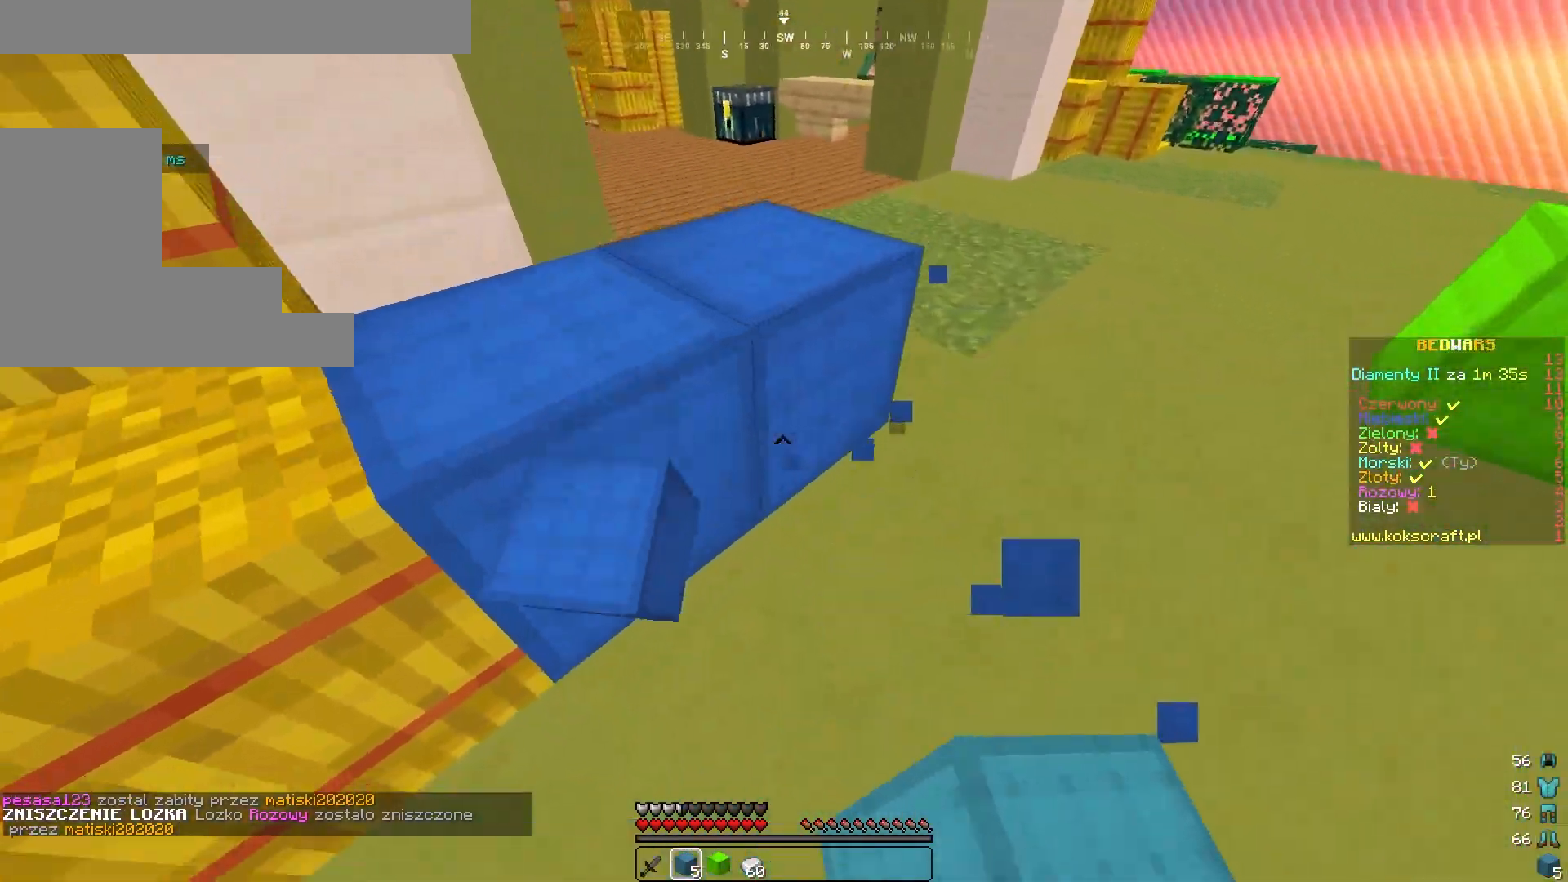
{"keys": ["d", "w"], "mouse": [], "events": [[50, "w", "up"], [400, "w", "down"]]}
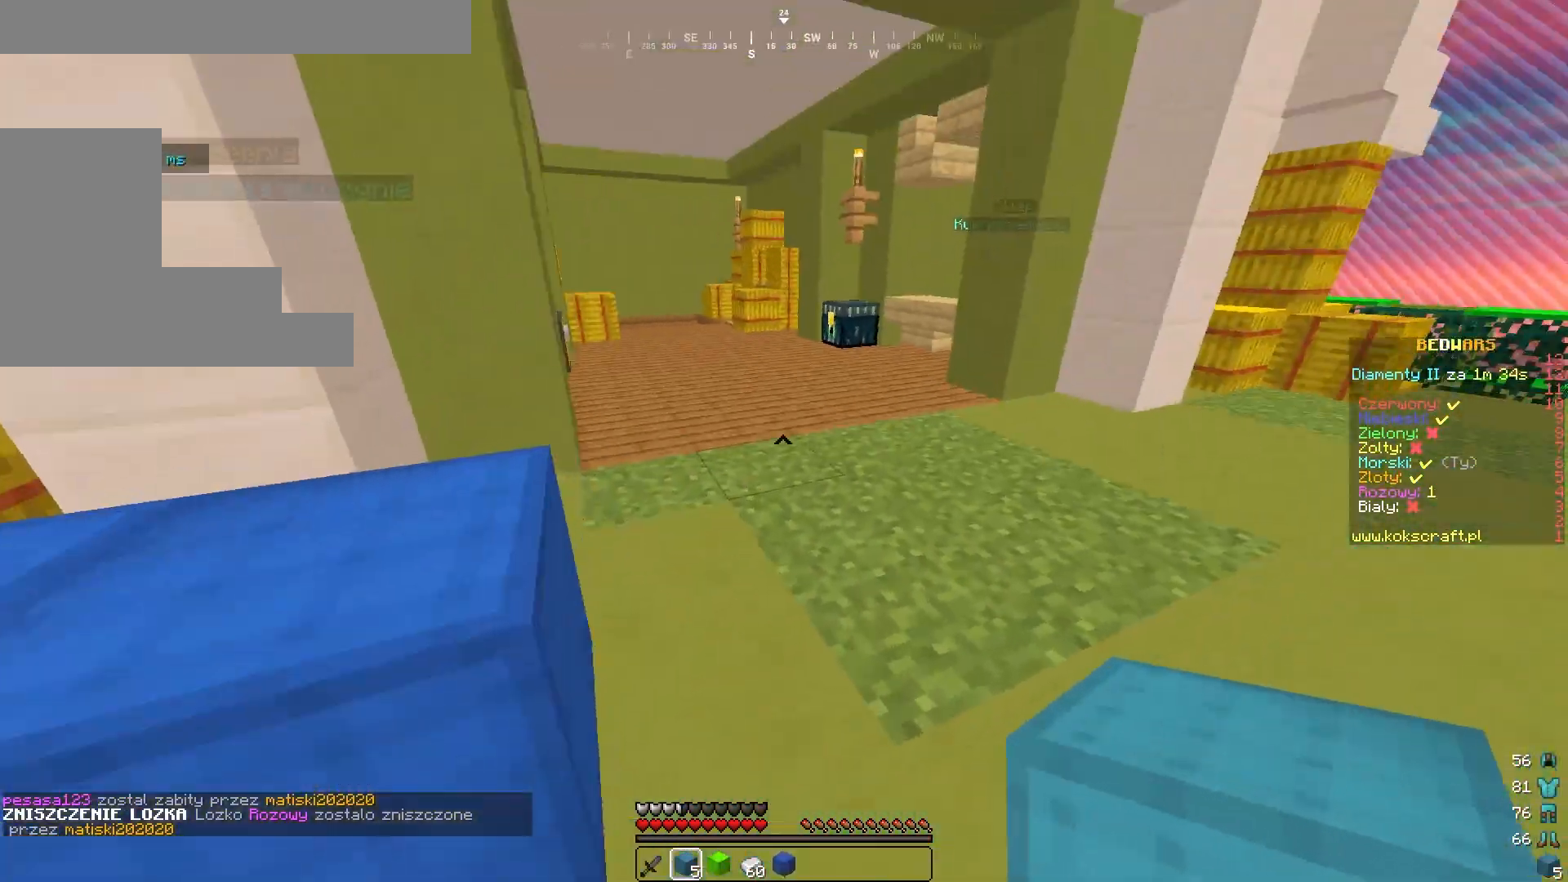
{"keys": ["a", "w"], "mouse": [], "events": [[67, "d", "up"], [433, "a", "down"]]}
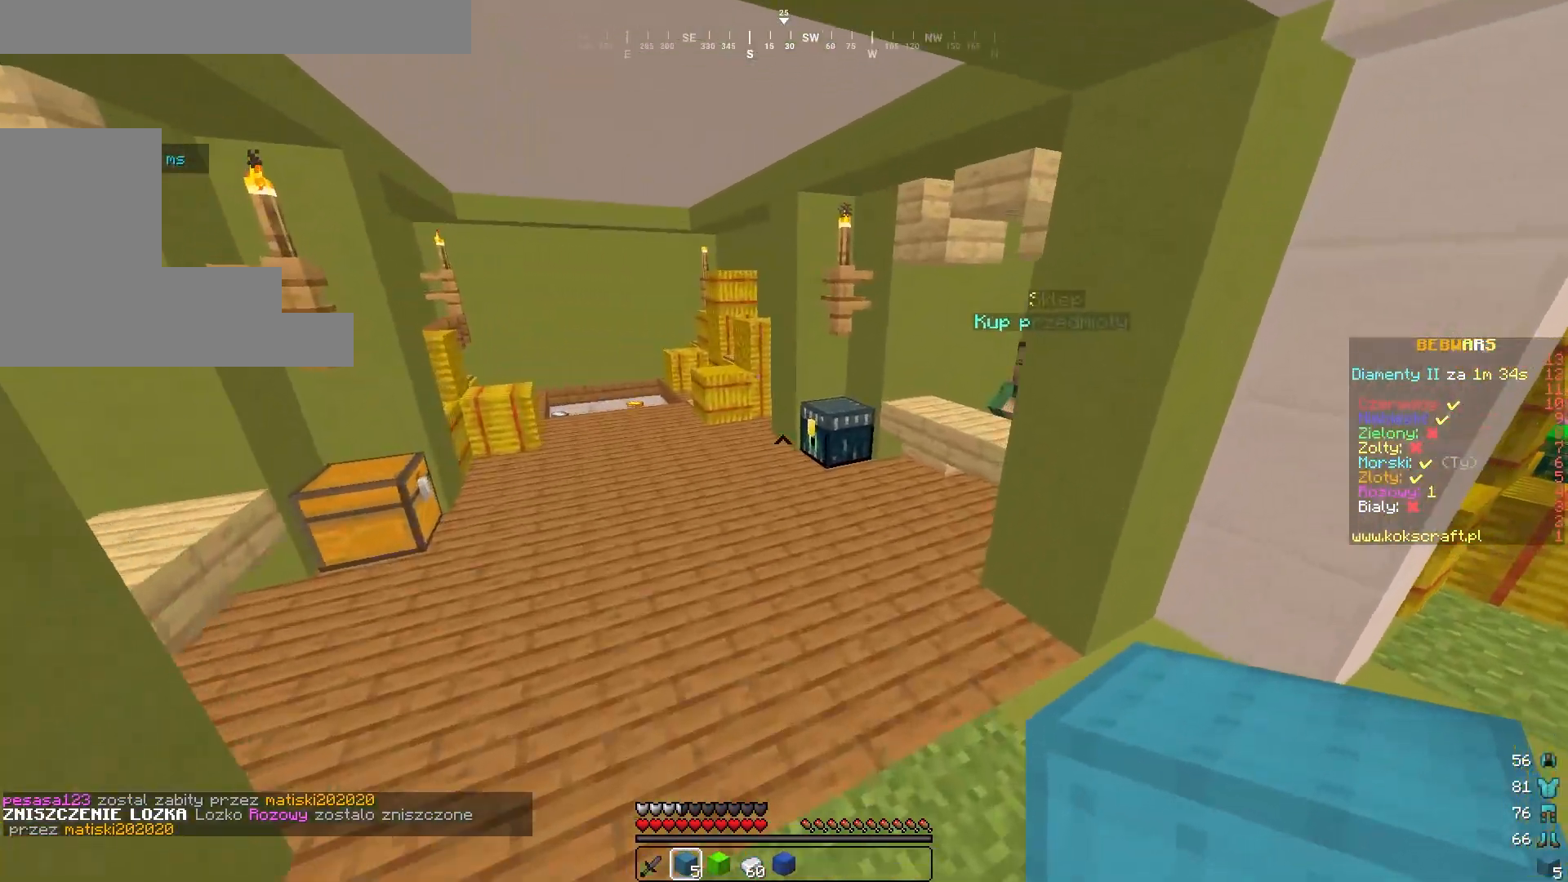
{"keys": [], "mouse": [], "events": [[167, "a", "up"], [350, "mouse_right", "down"], [450, "mouse_right", "up"], [450, "w", "up"]]}
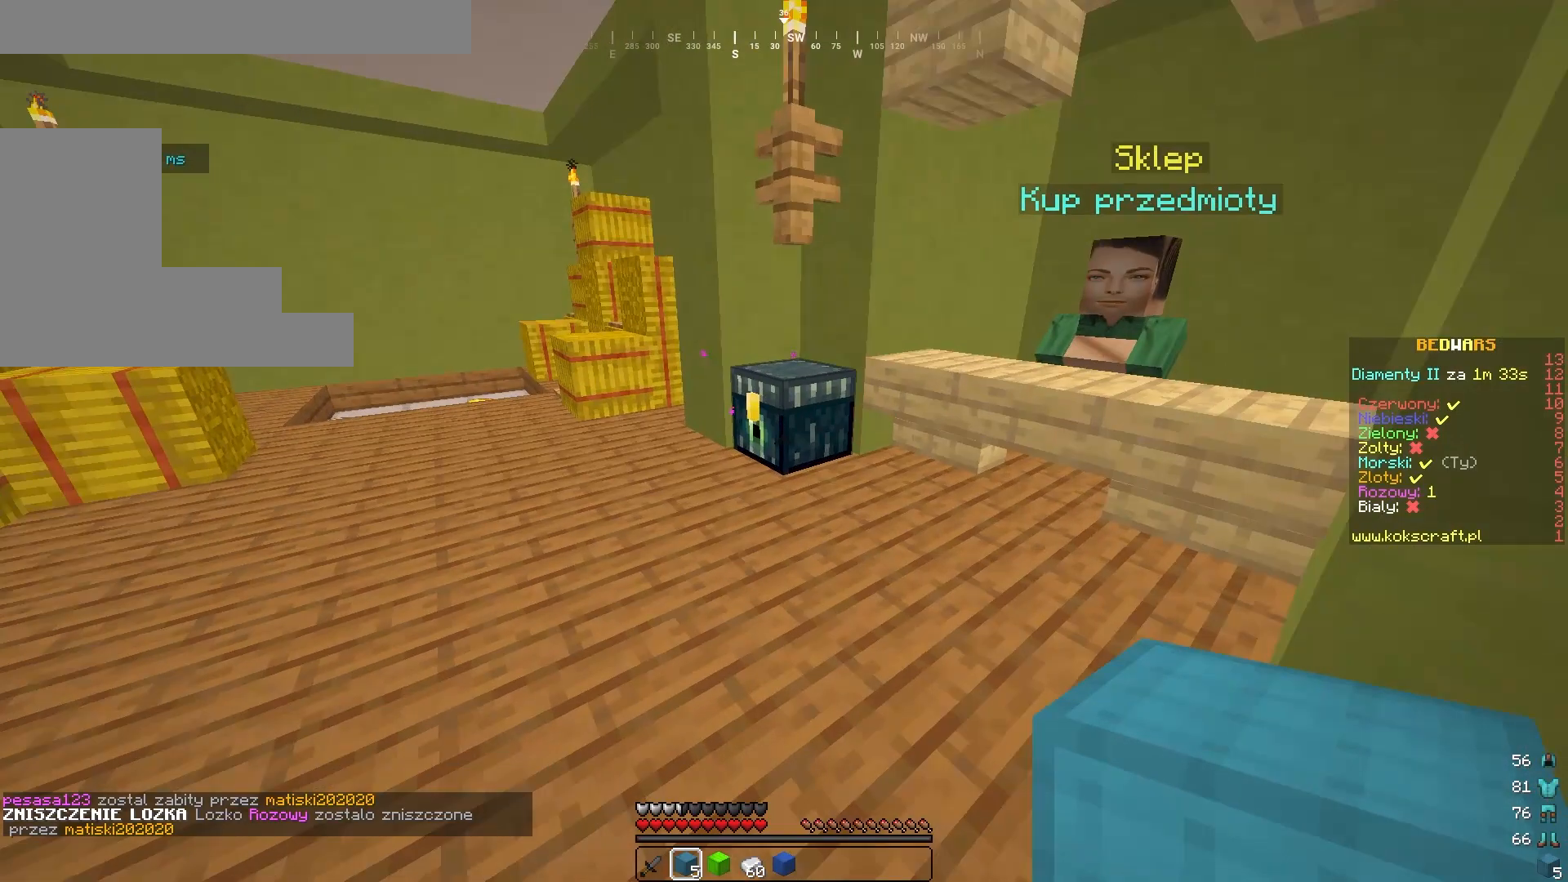
{"keys": [], "mouse": [], "events": [[300, "mouse_right", "down"], [417, "mouse_right", "up"]]}
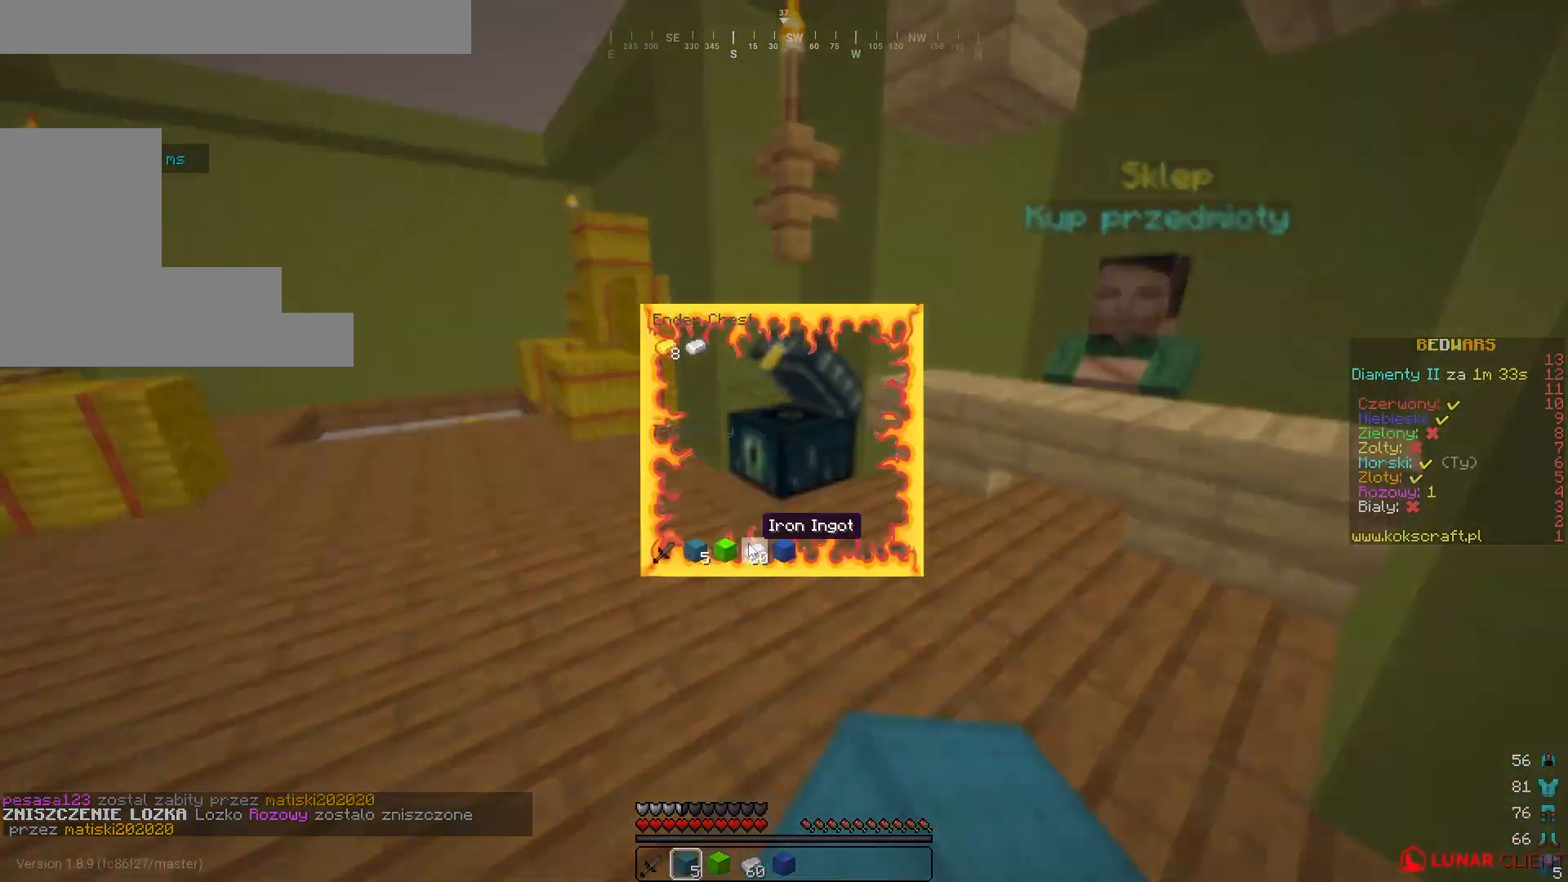
{"keys": [], "mouse": [], "events": []}
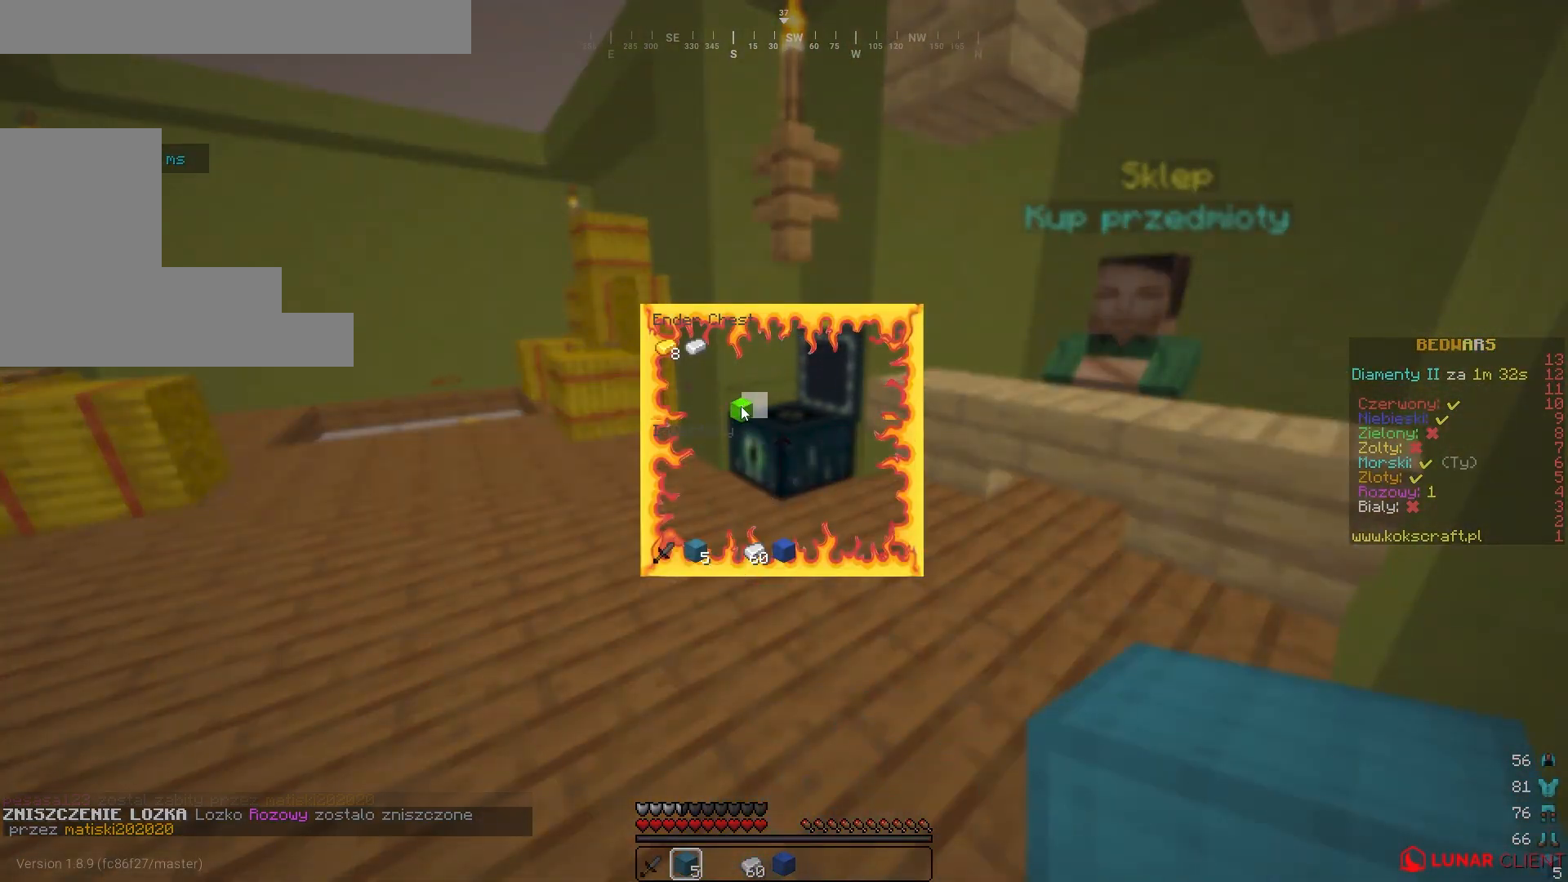
{"keys": [], "mouse": [], "events": []}
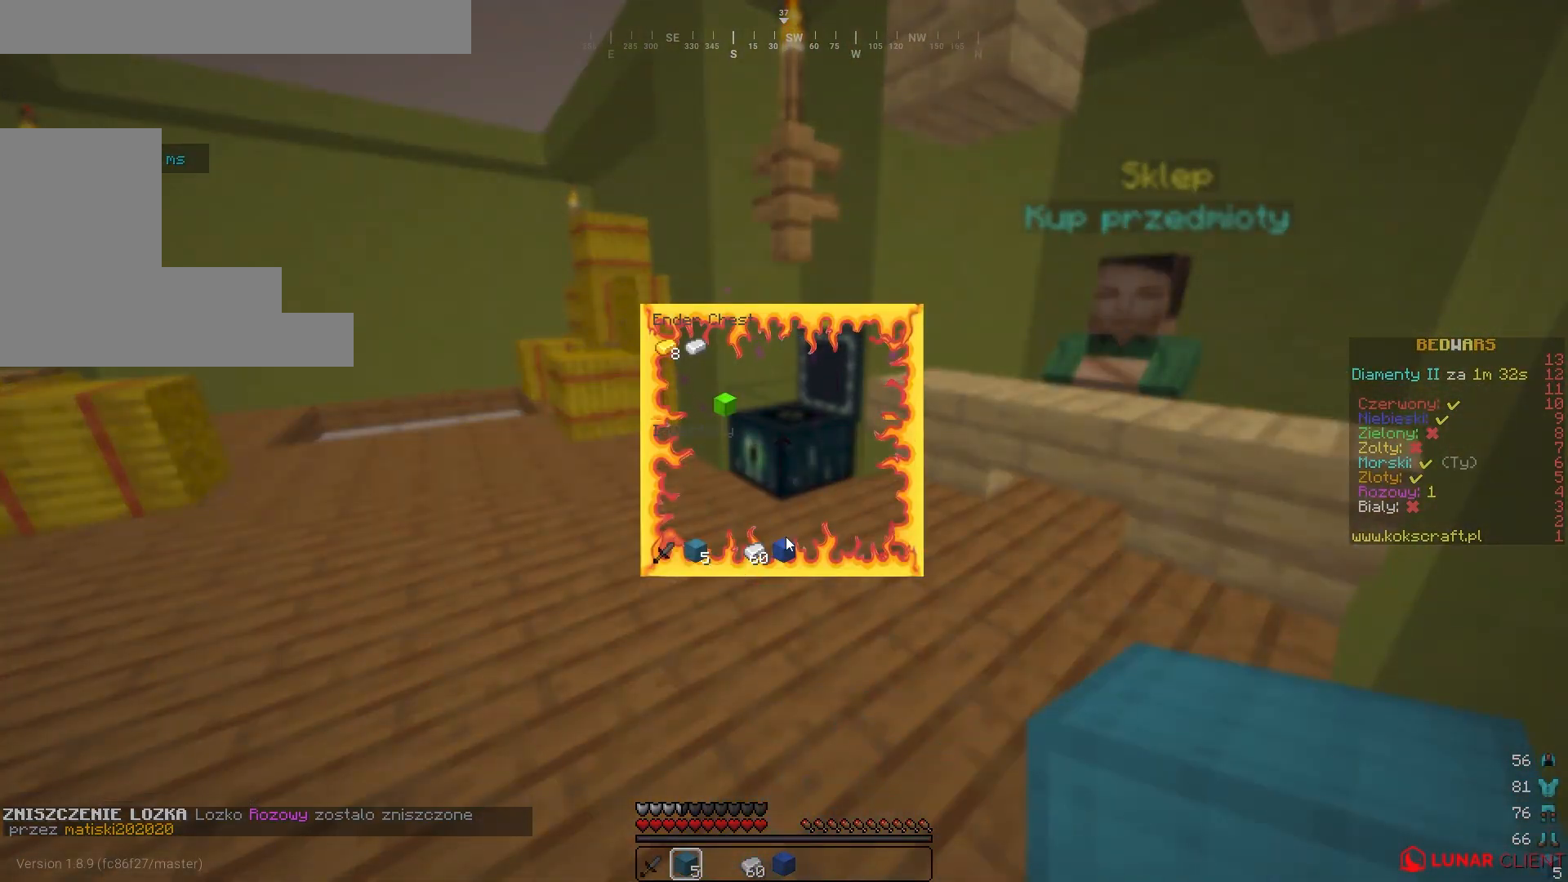
{"keys": ["w"], "mouse": [], "events": [[300, "w", "down"]]}
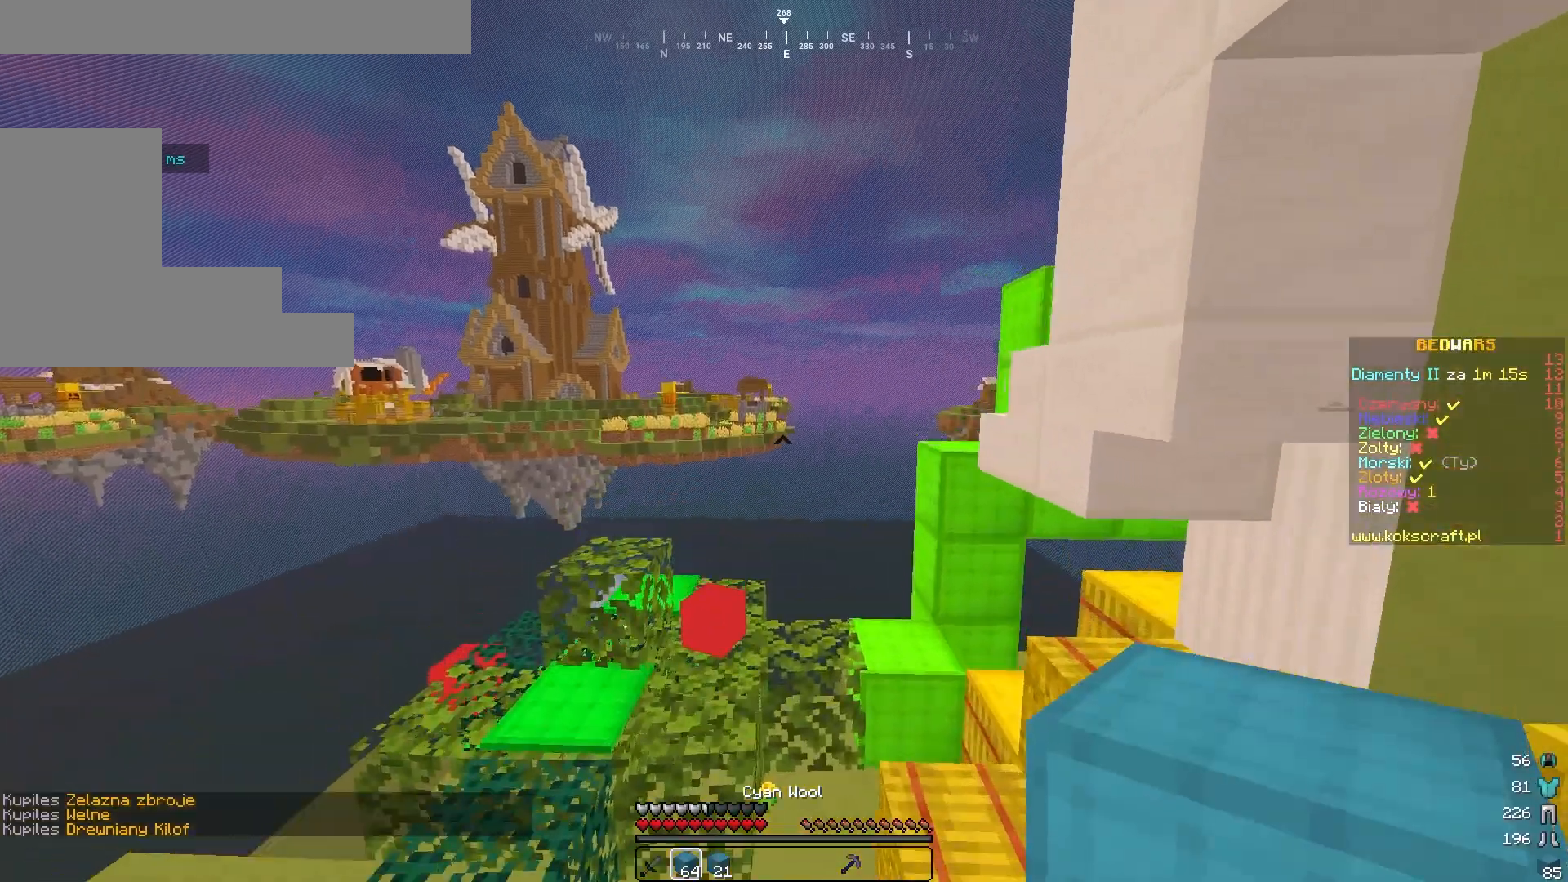
{"keys": ["w"], "mouse": [], "events": [[150, "a", "down"], [433, "a", "up"]]}
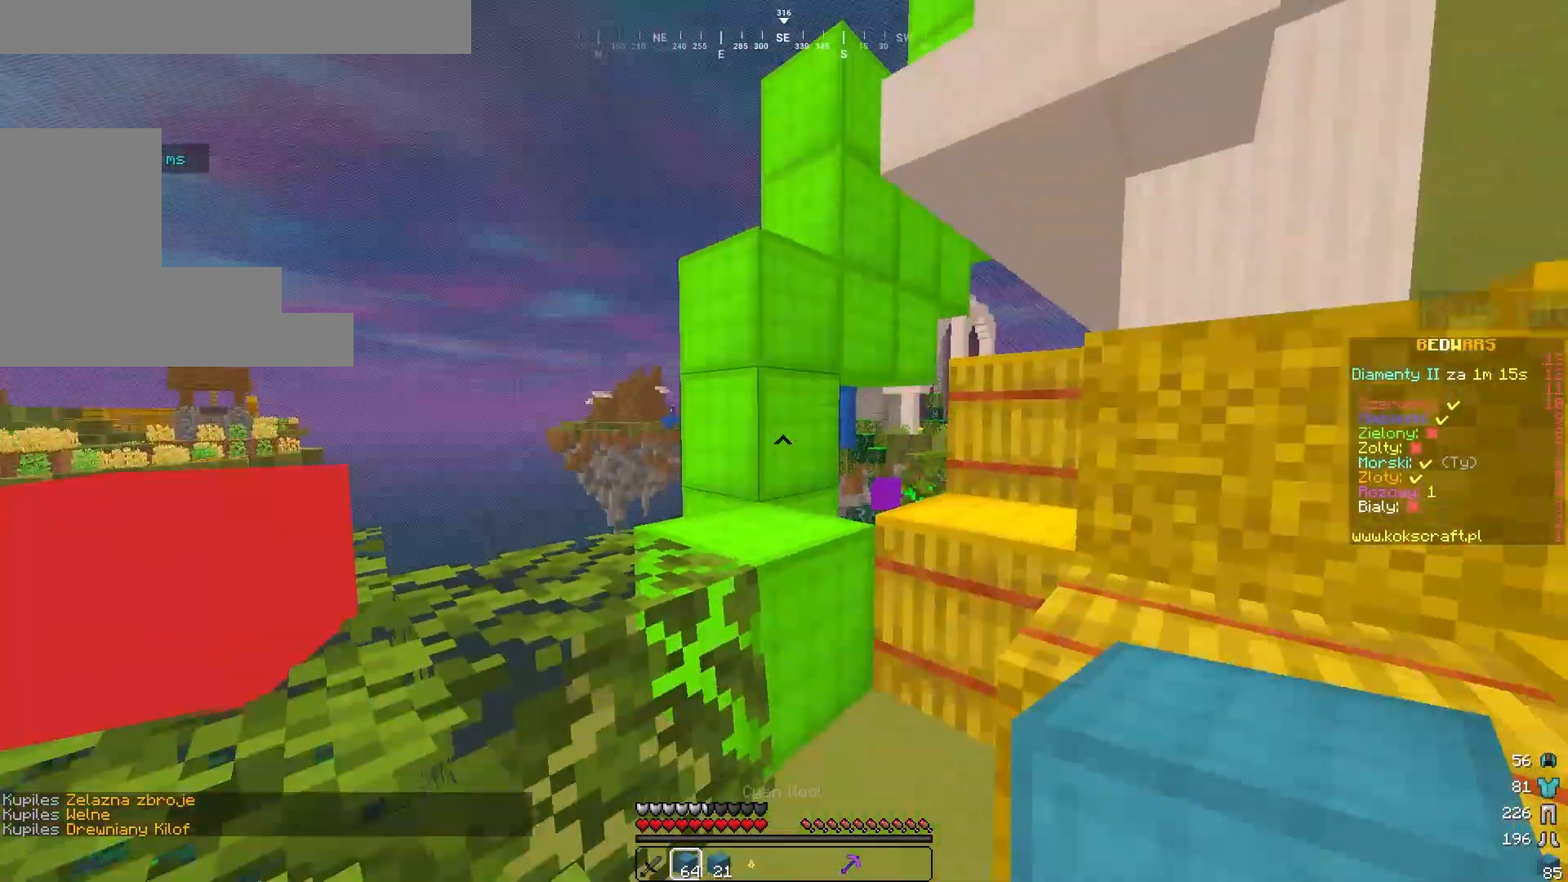
{"keys": ["w"], "mouse": [], "events": [[200, "a", "down"], [483, "a", "up"]]}
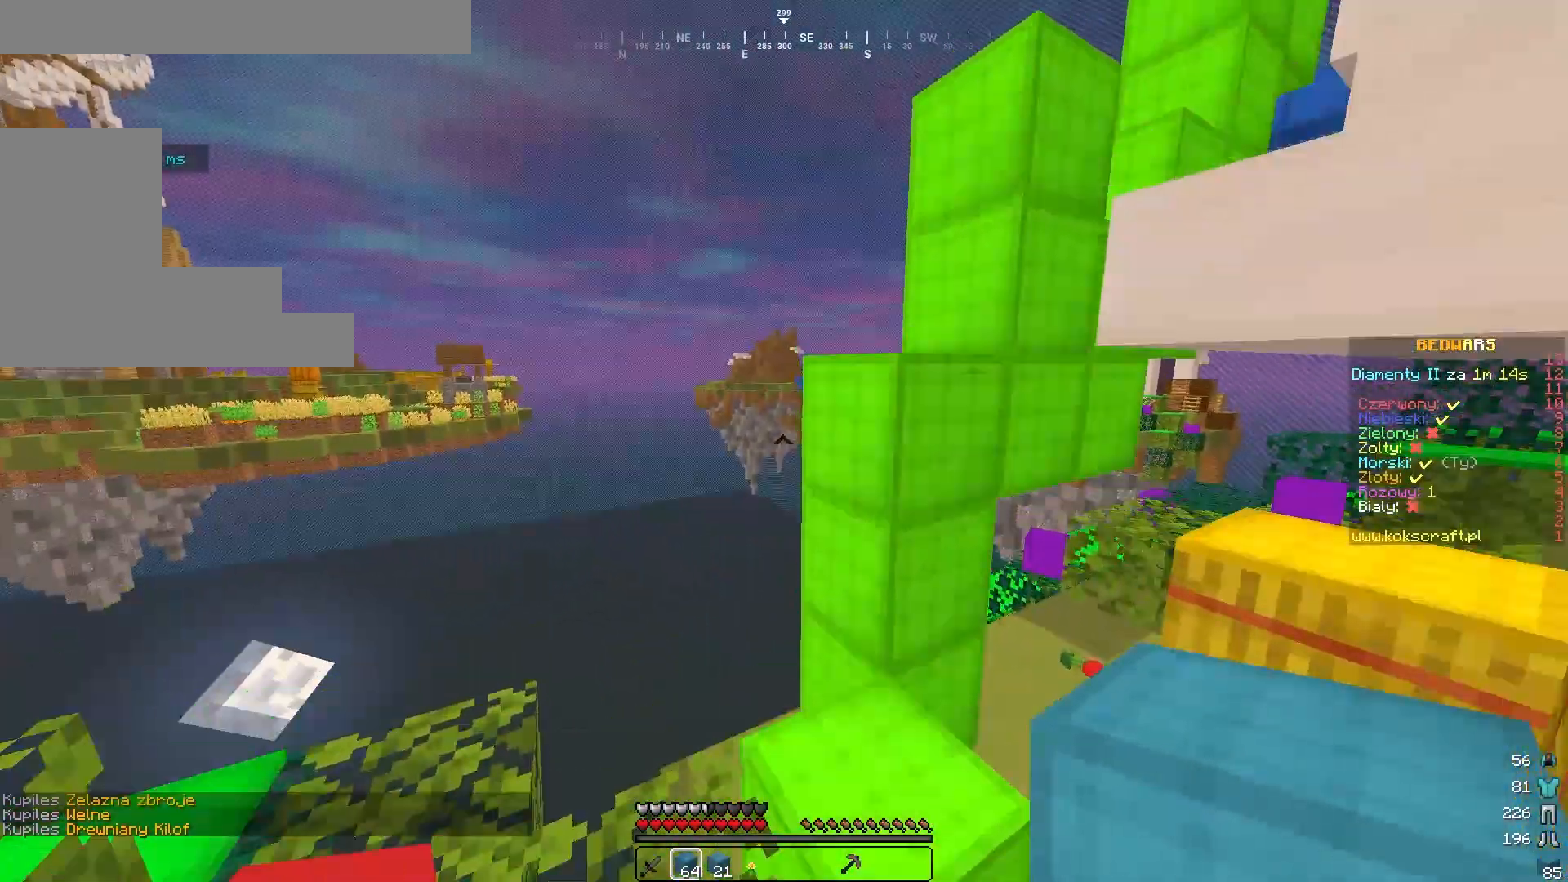
{"keys": ["w"], "mouse": ["right"], "events": [[183, "d", "down"], [283, "mouse_right", "down"], [333, "d", "up"]]}
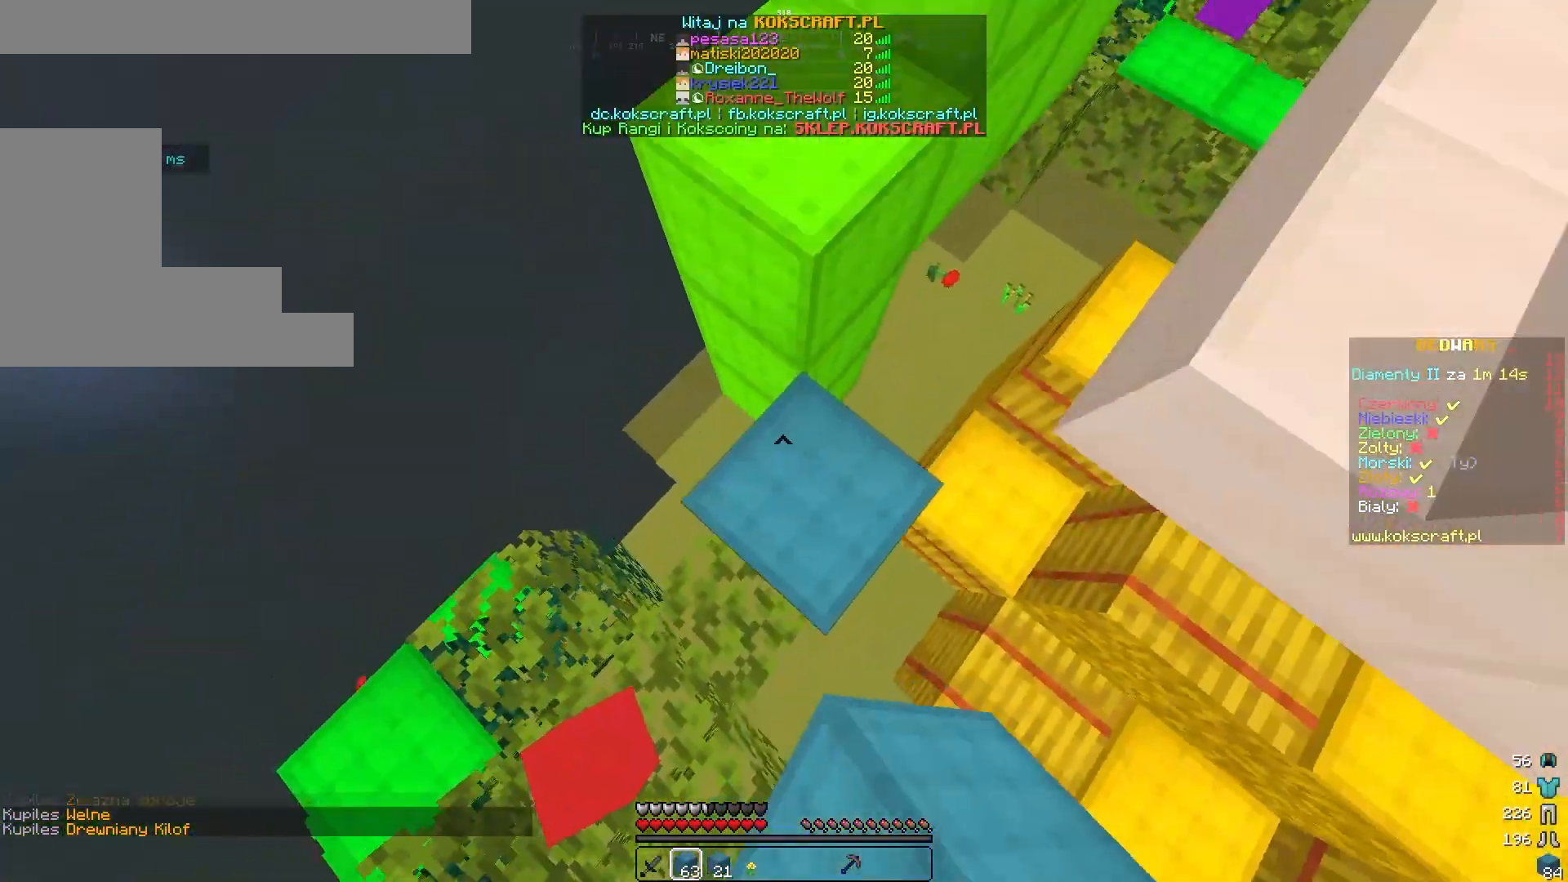
{"keys": ["w"], "mouse": [], "events": [[300, "mouse_right", "up"]]}
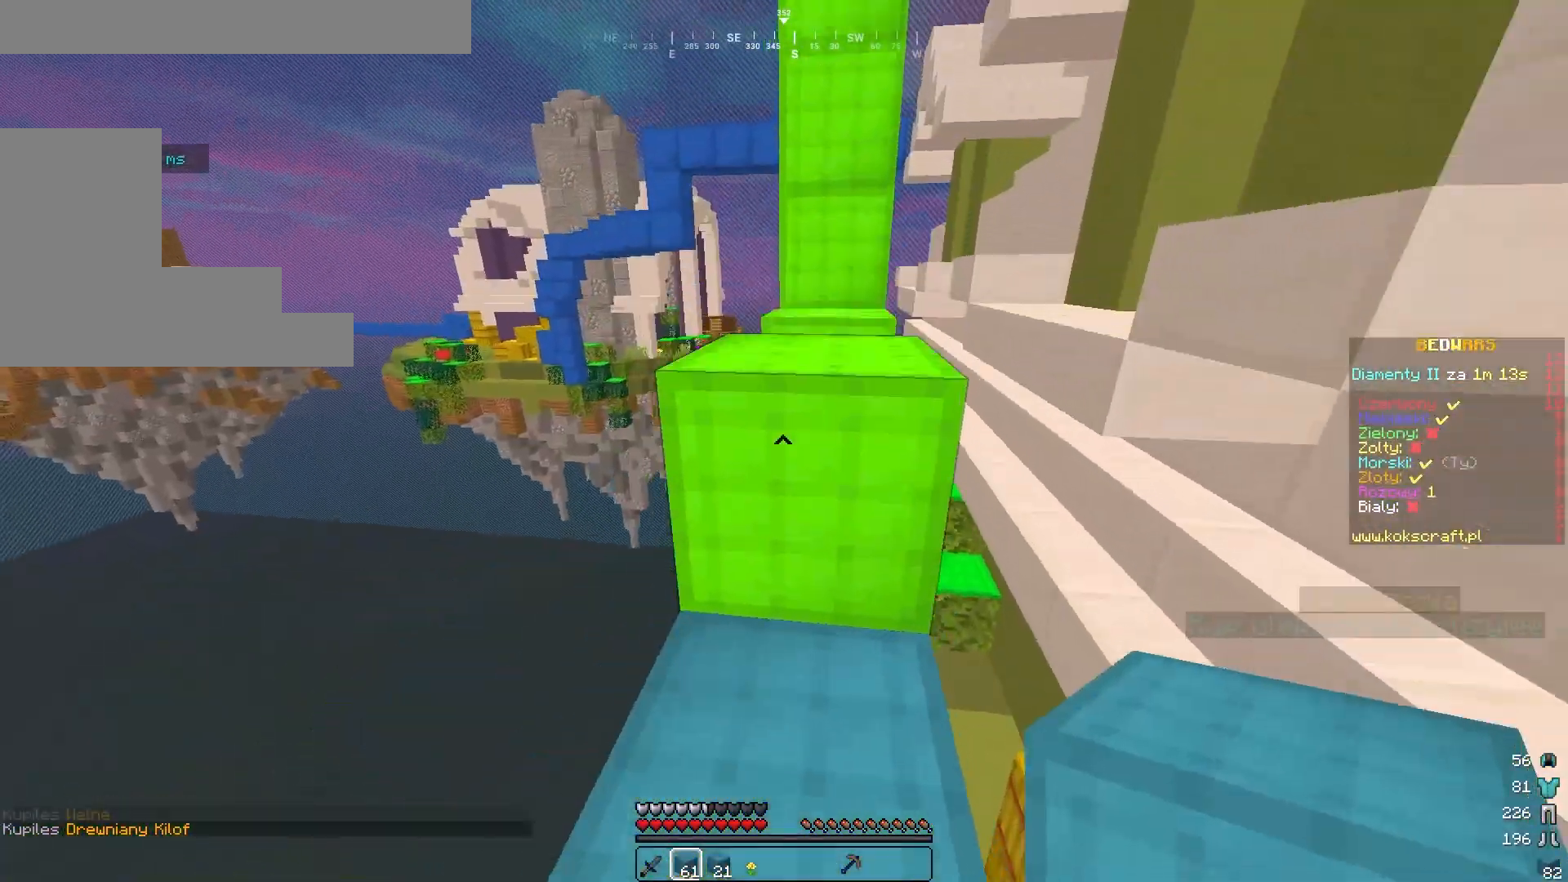
{"keys": ["w"], "mouse": [], "events": [[67, "d", "down"], [317, "d", "up"]]}
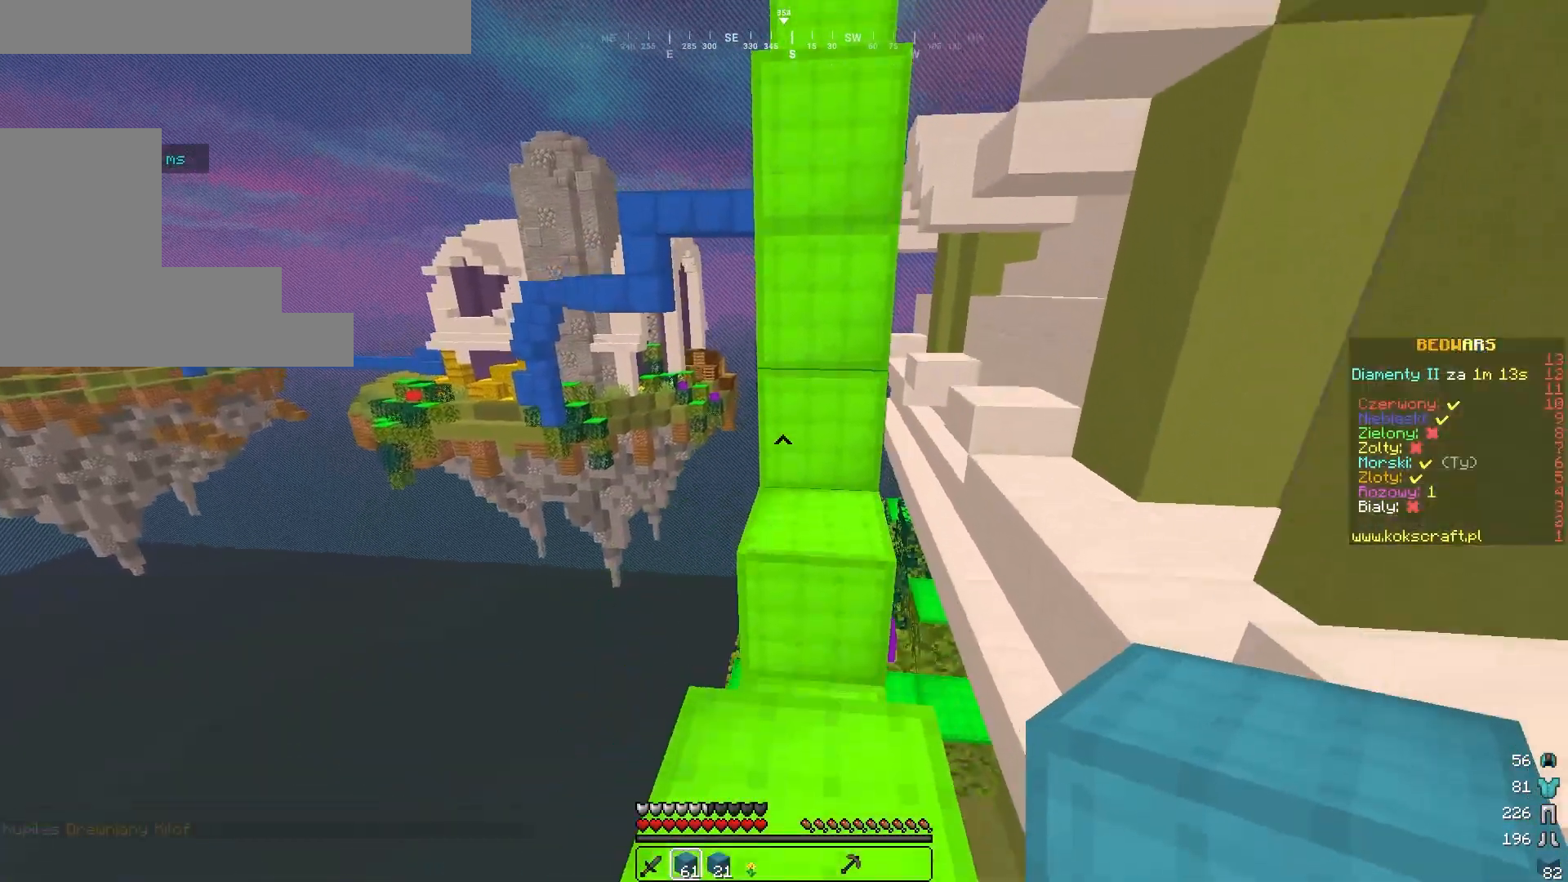
{"keys": ["w"], "mouse": [], "events": []}
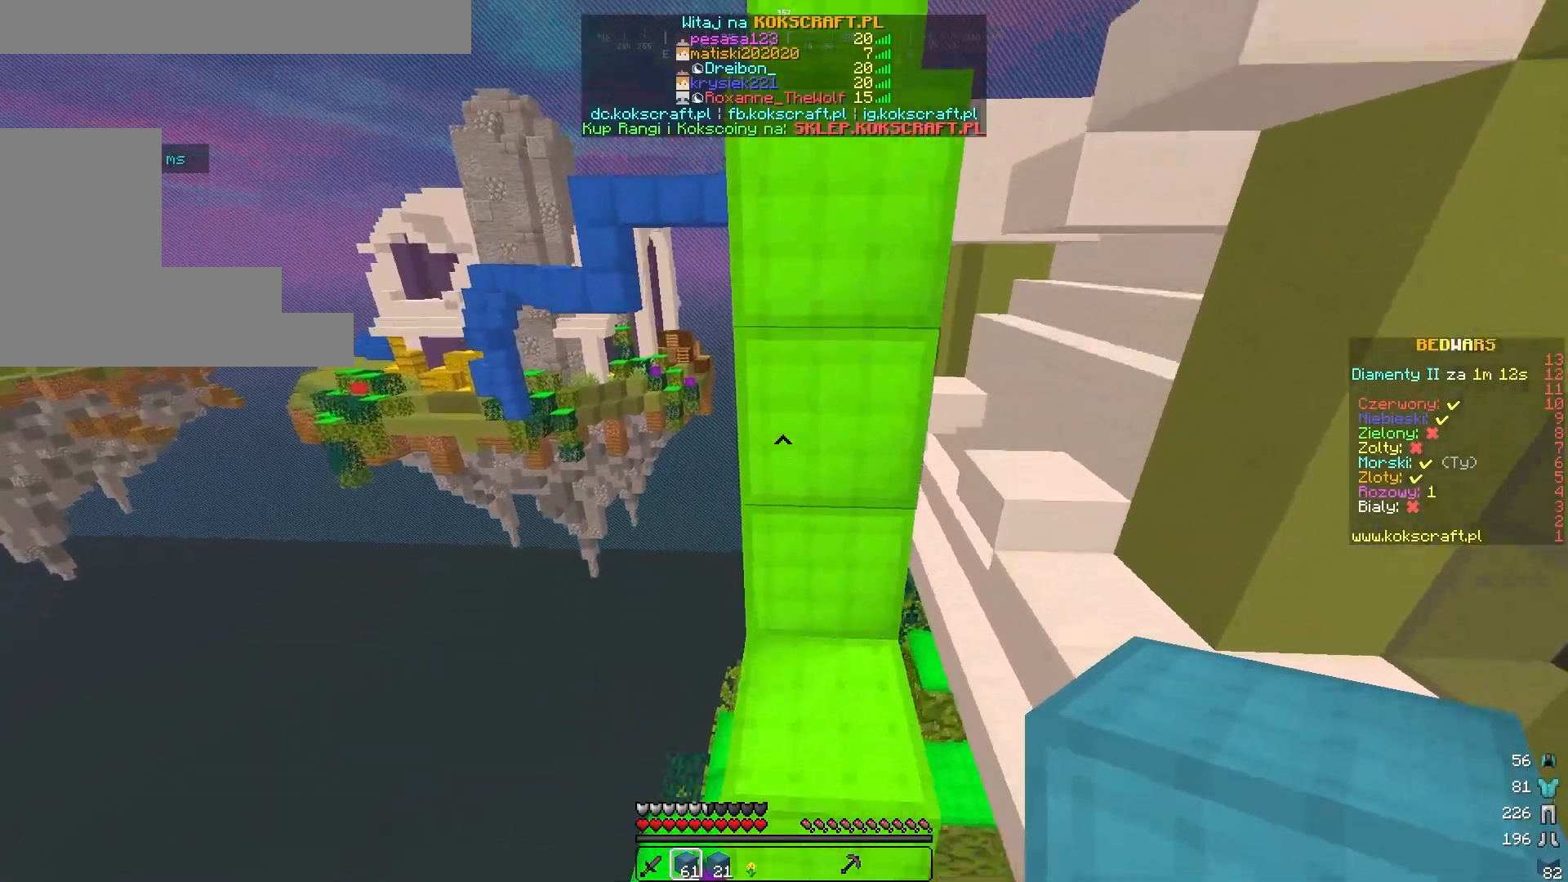
{"keys": [], "mouse": ["right"], "events": [[117, "w", "up"], [250, "d", "down"], [250, "mouse_right", "down"], [400, "d", "up"]]}
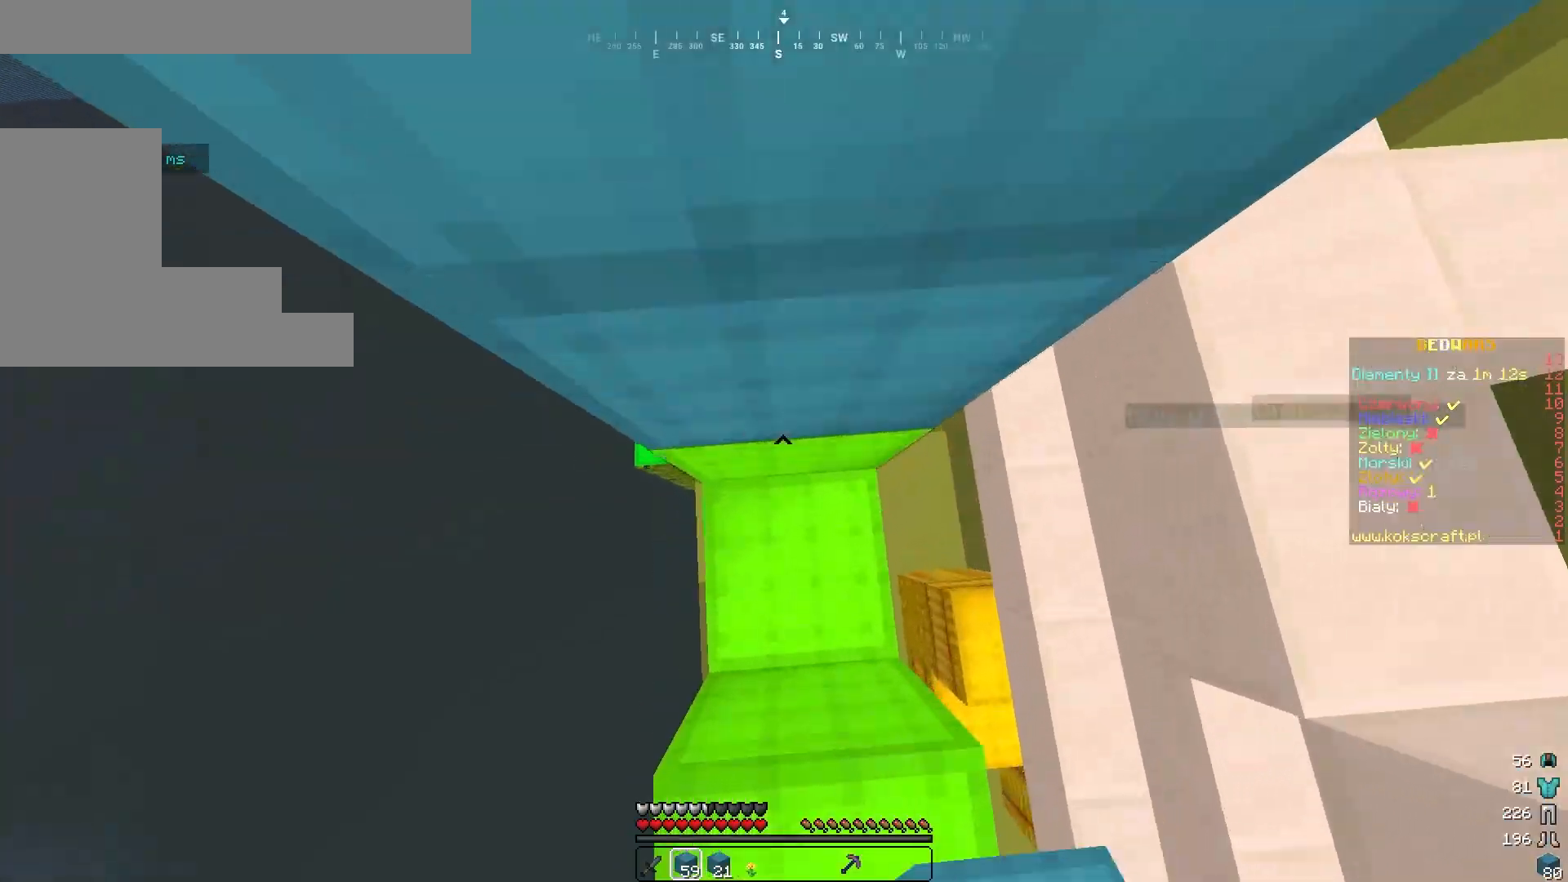
{"keys": [], "mouse": [], "events": [[500, "mouse_right", "up"]]}
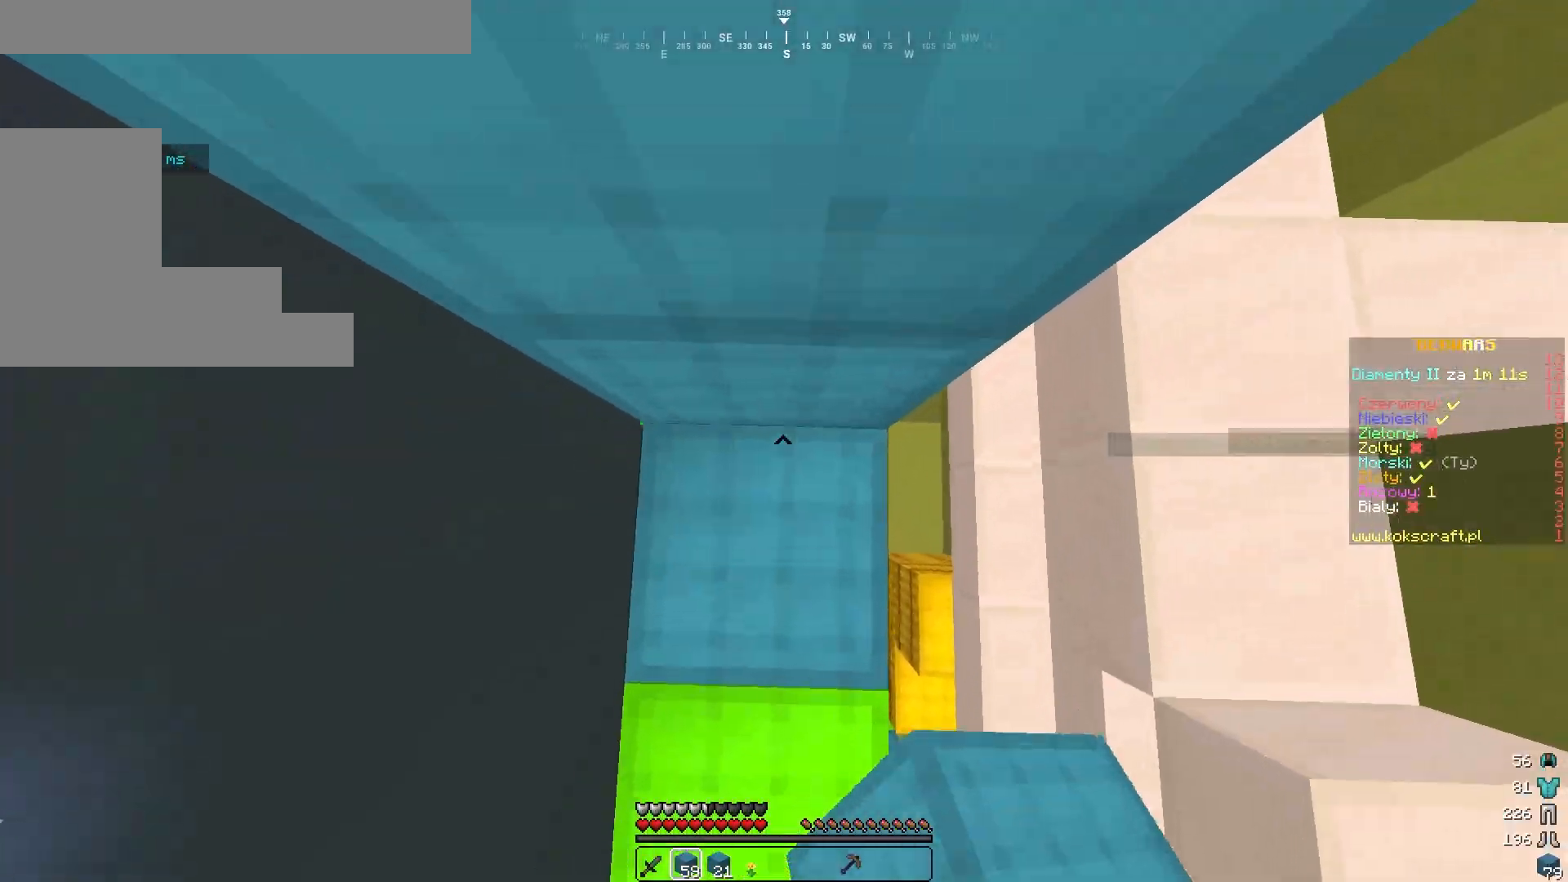
{"keys": ["w"], "mouse": [], "events": [[250, "mouse_right", "down"], [383, "mouse_right", "up"], [433, "w", "down"]]}
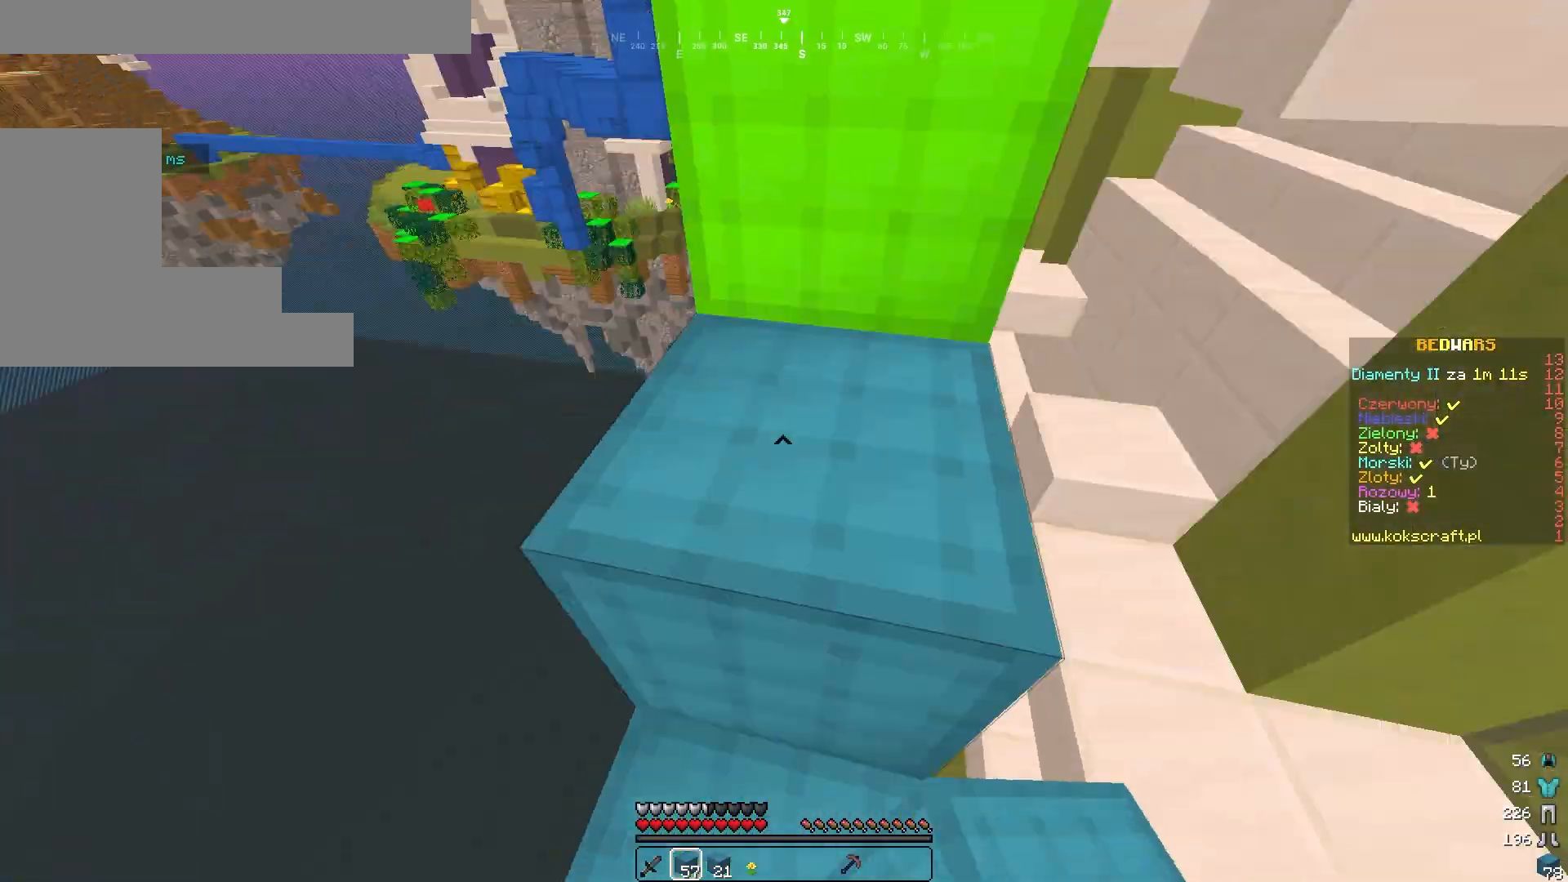
{"keys": ["w"], "mouse": [], "events": [[317, "d", "down"], [467, "d", "up"]]}
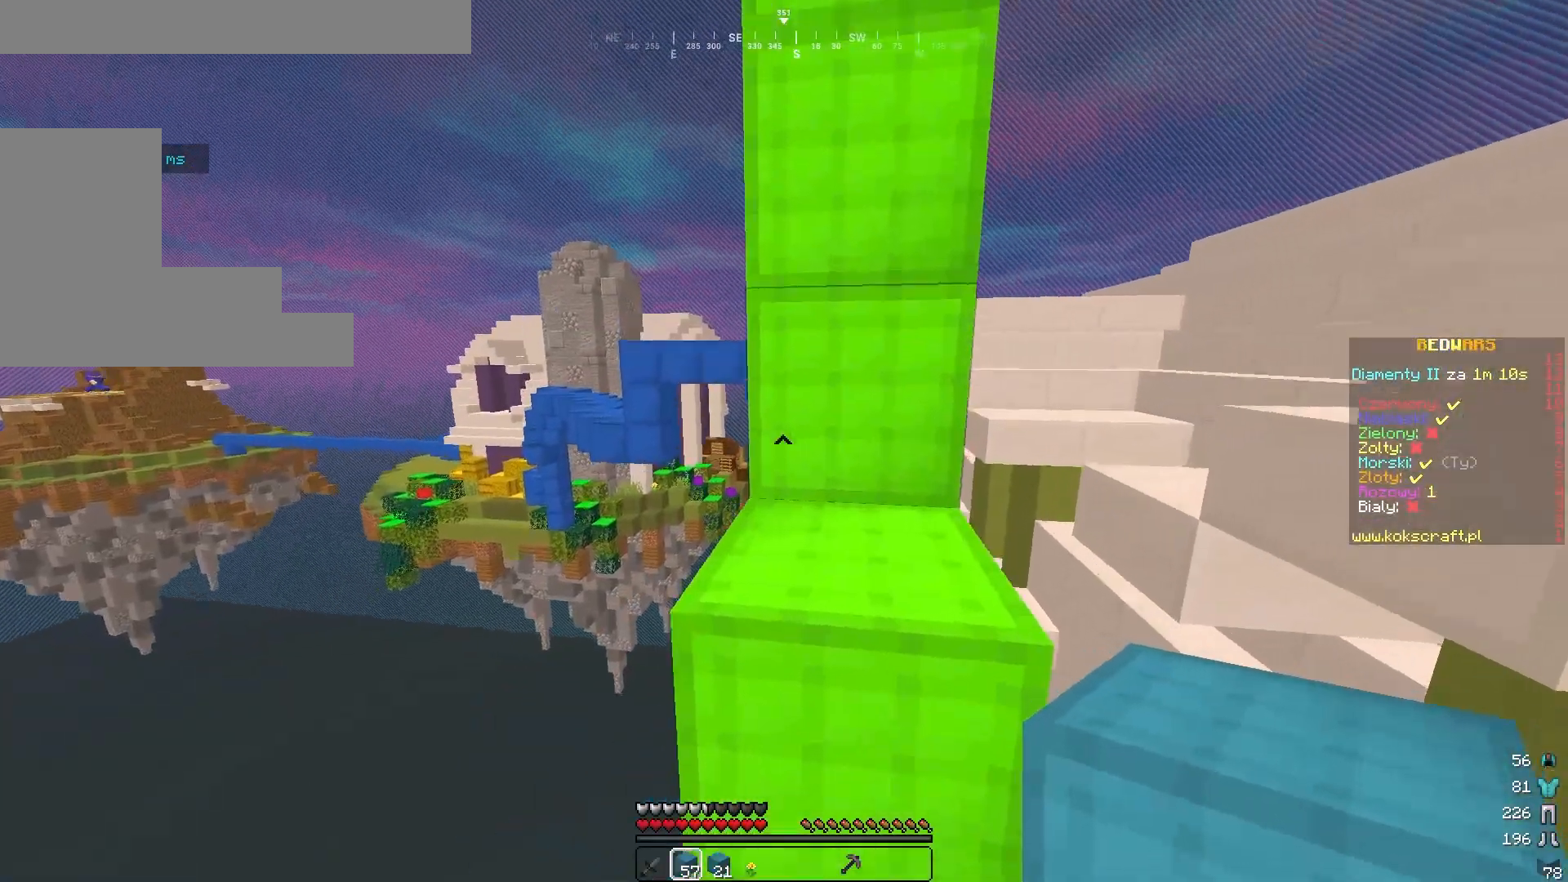
{"keys": ["d", "w"], "mouse": [], "events": [[150, "d", "down"]]}
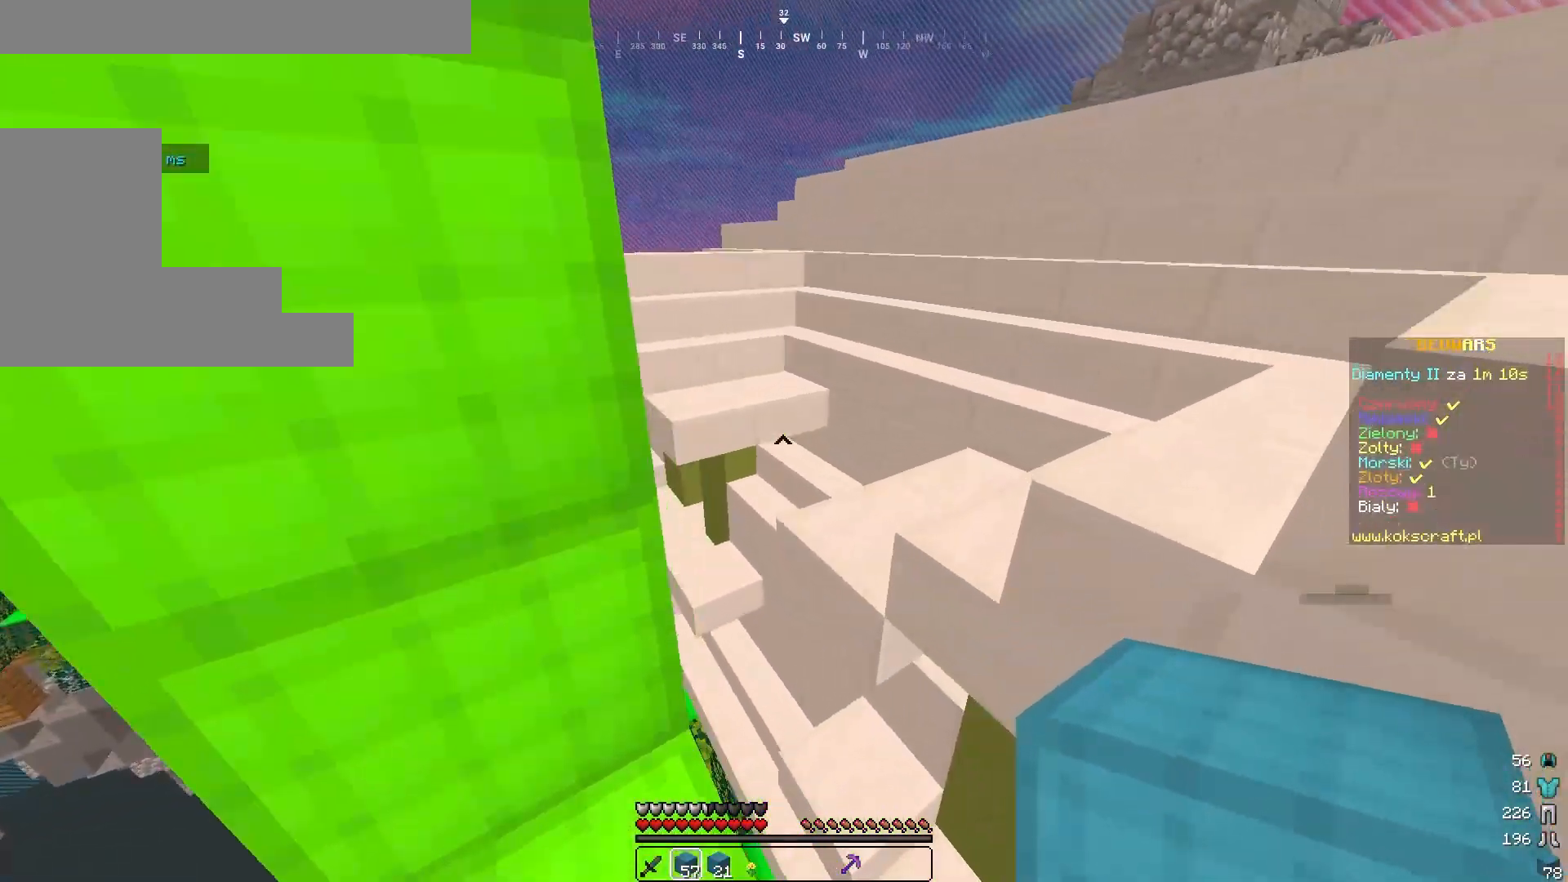
{"keys": ["d", "w"], "mouse": [], "events": []}
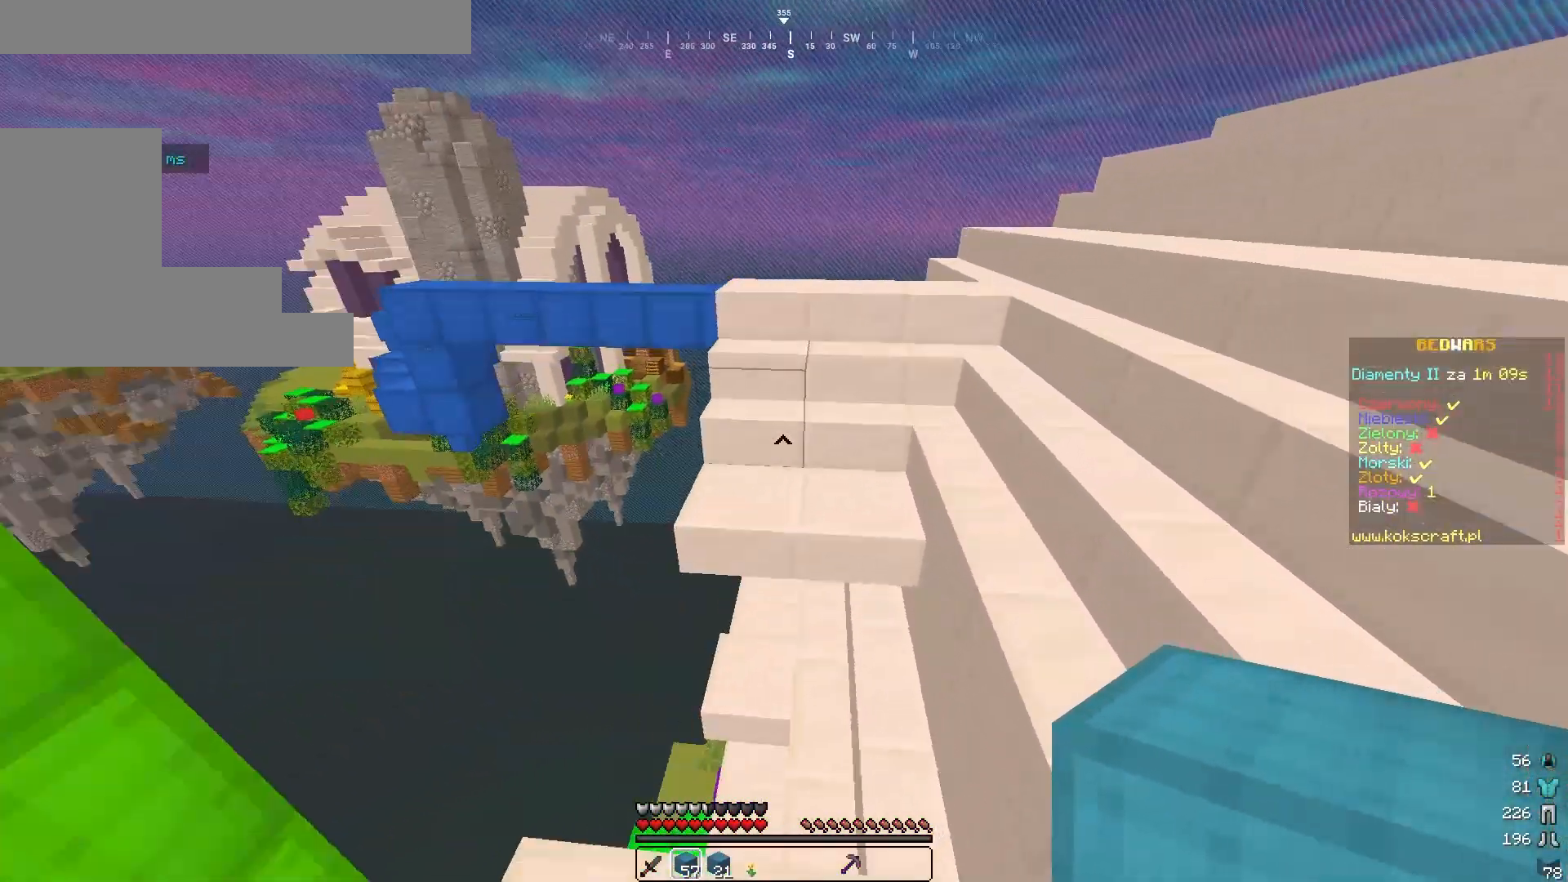
{"keys": ["w"], "mouse": [], "events": [[317, "d", "up"]]}
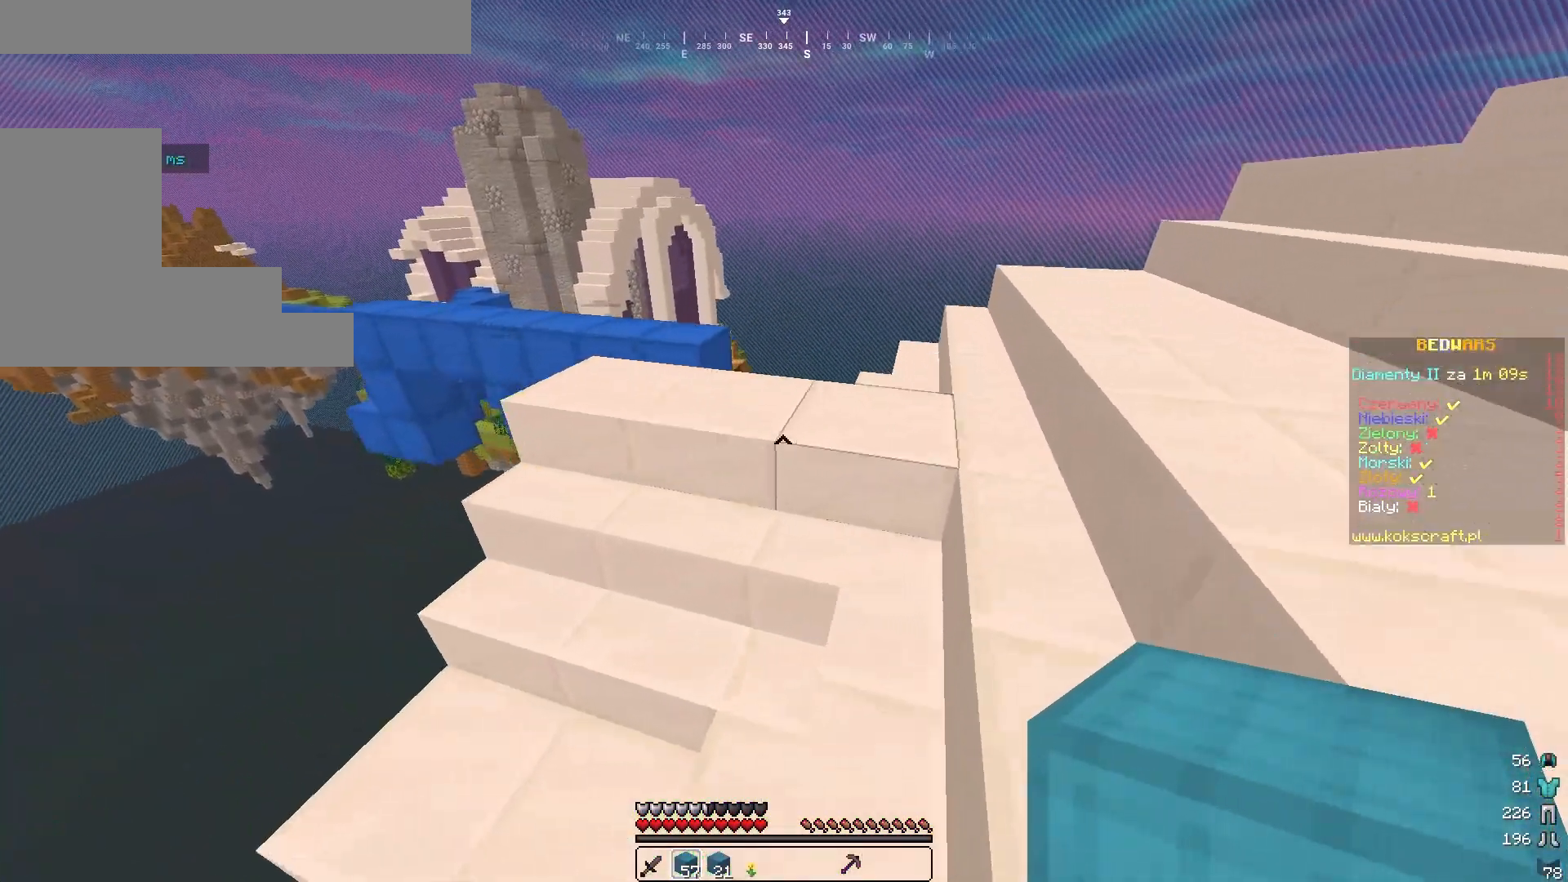
{"keys": ["w"], "mouse": [], "events": []}
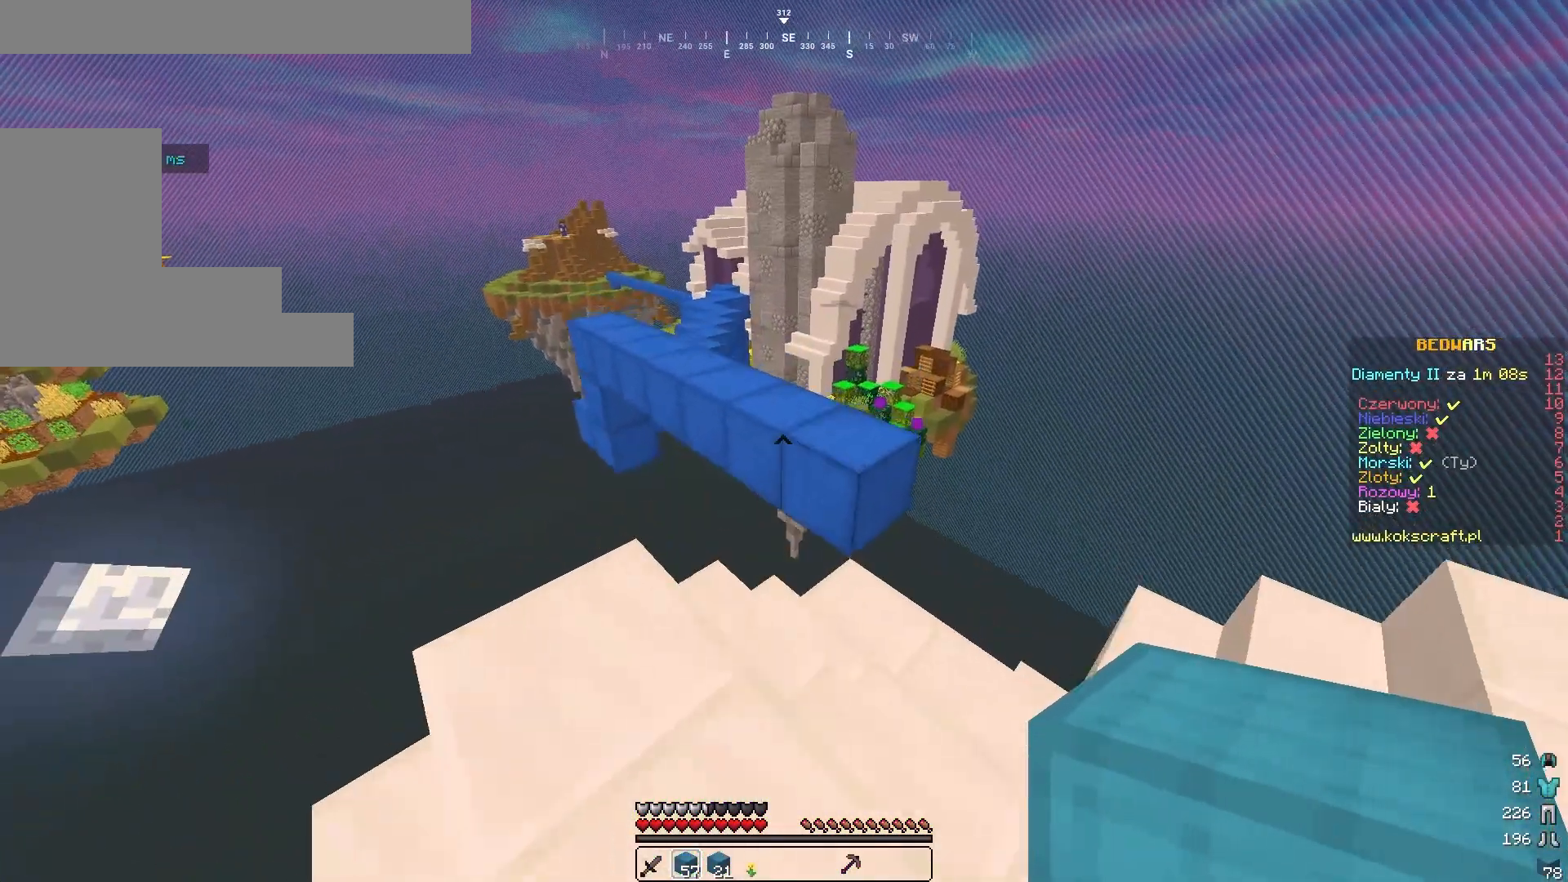
{"keys": ["w"], "mouse": [], "events": []}
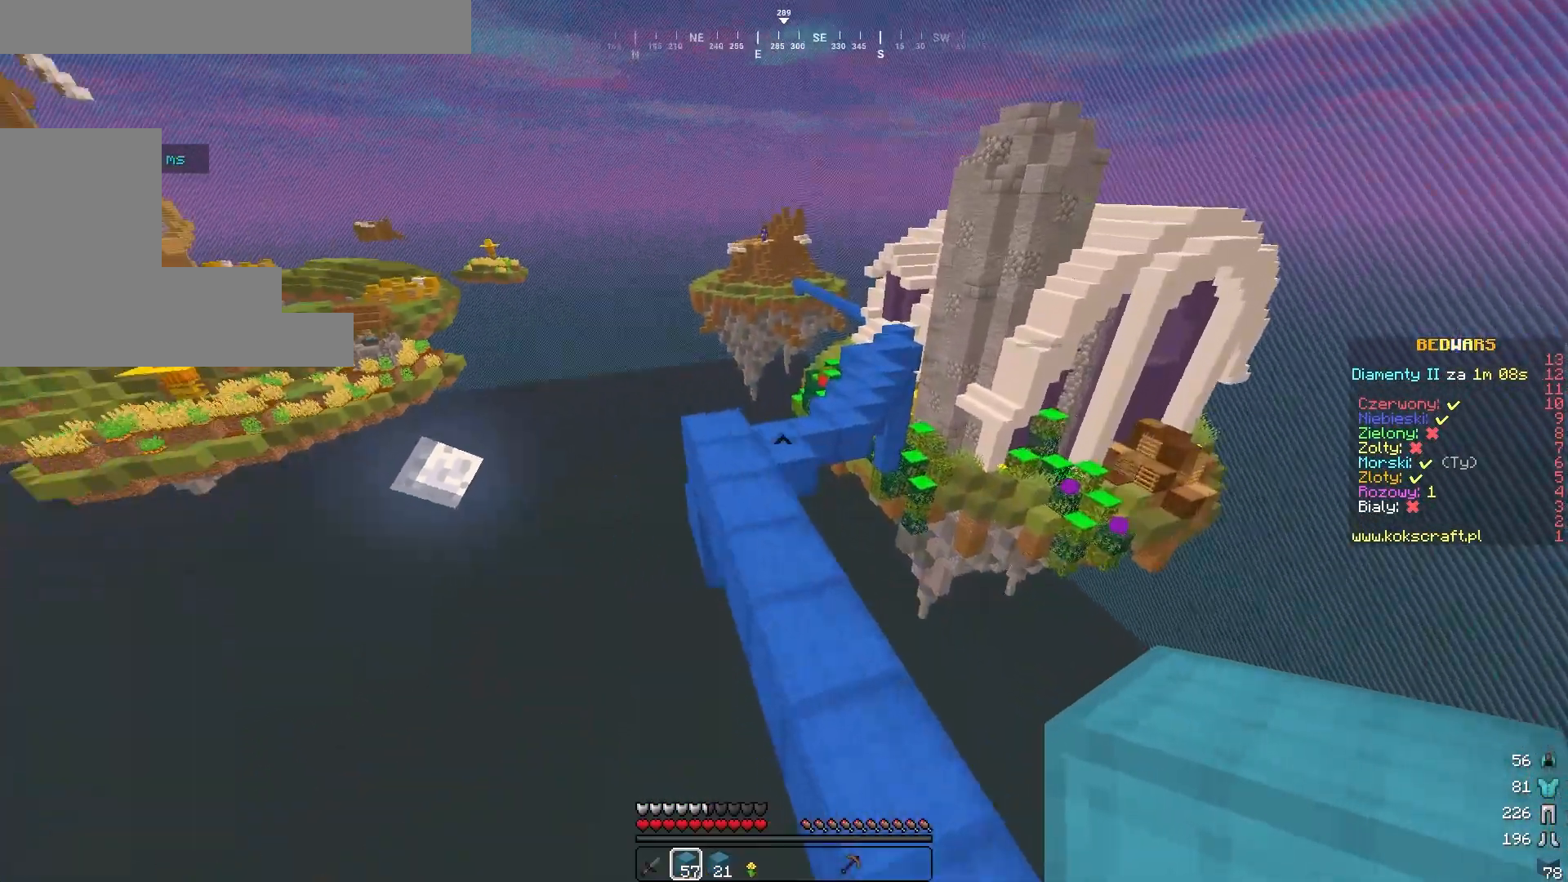
{"keys": ["w"], "mouse": [], "events": []}
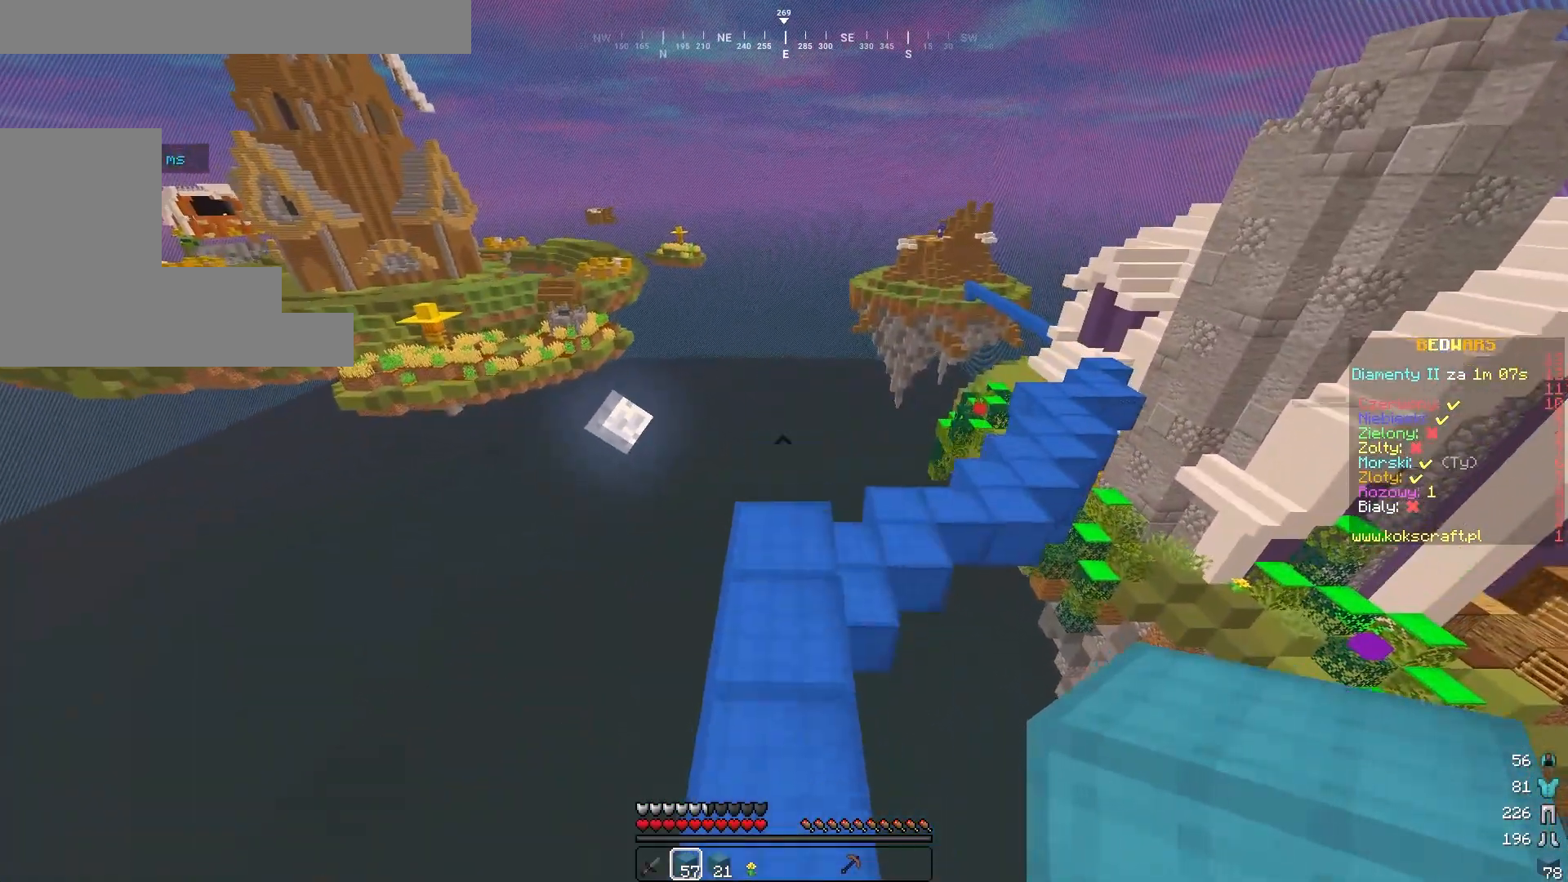
{"keys": ["w"], "mouse": [], "events": []}
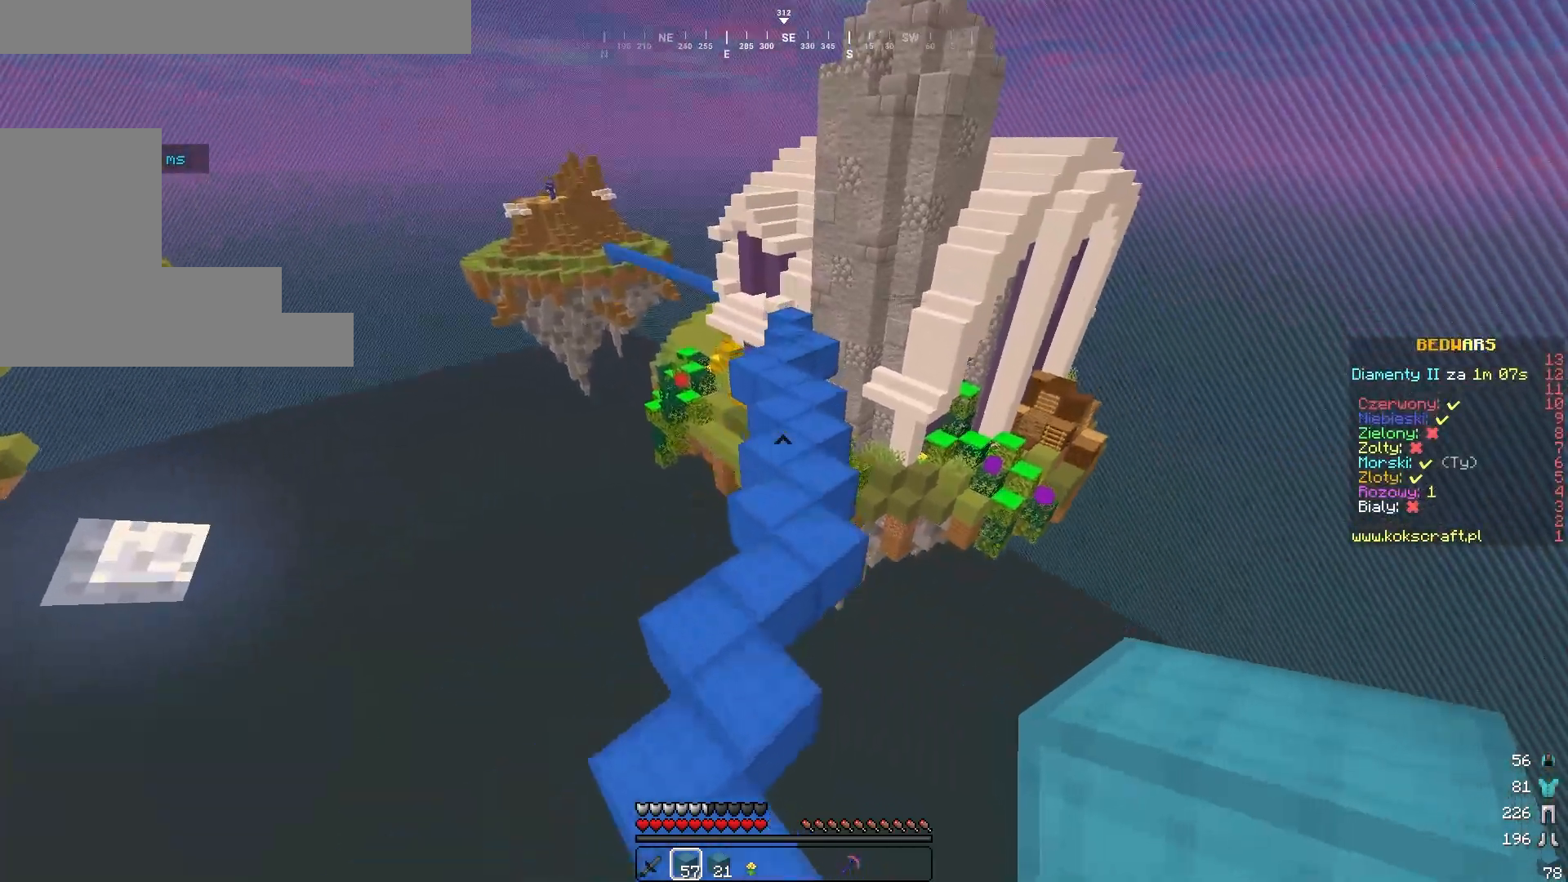
{"keys": ["w"], "mouse": [], "events": []}
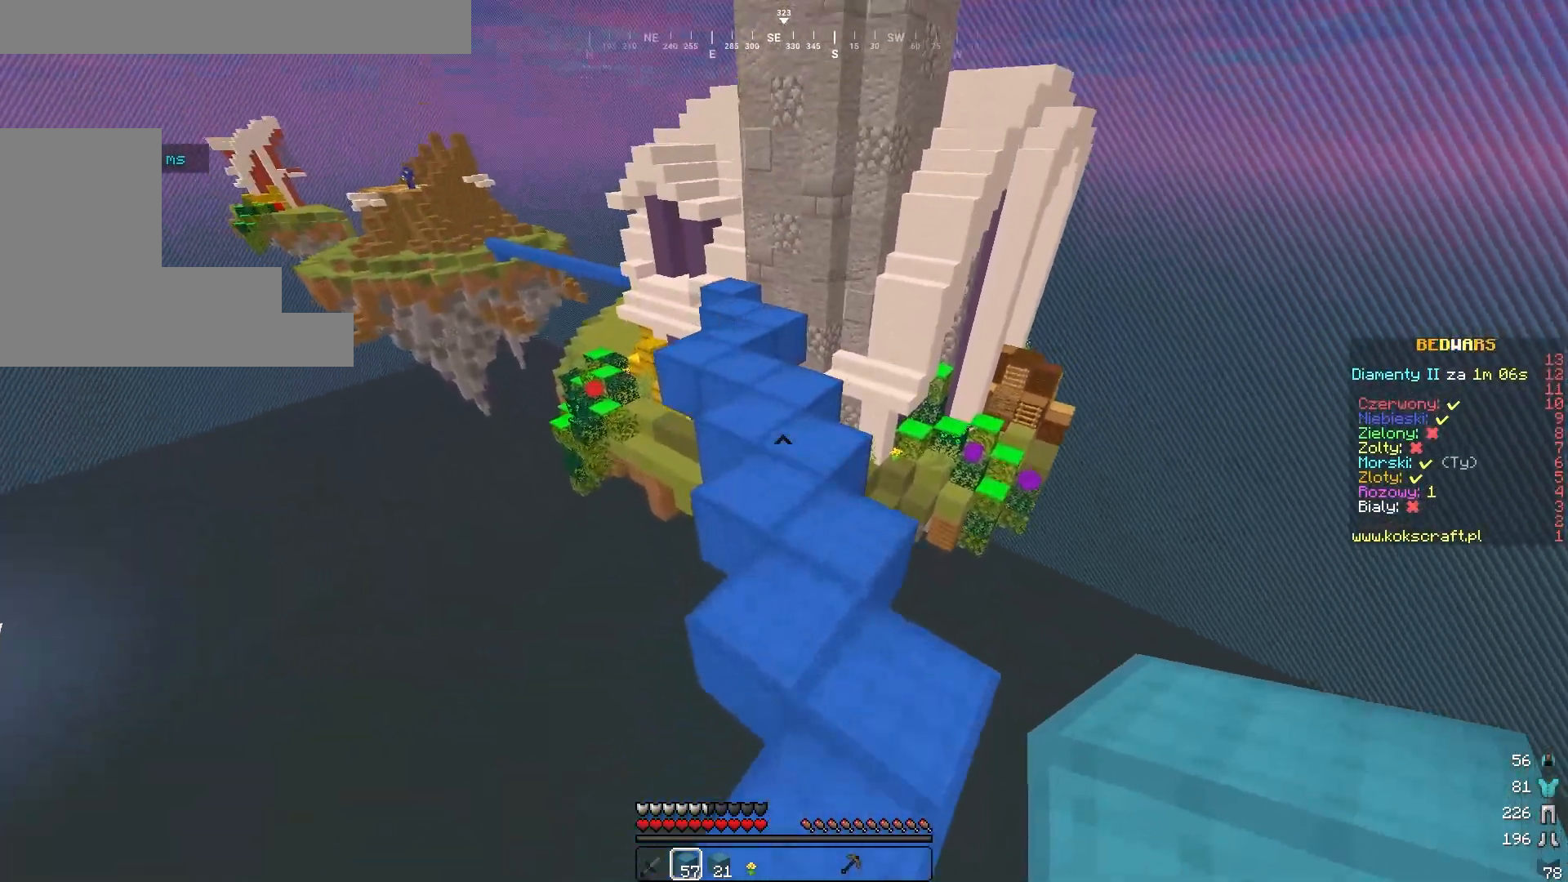
{"keys": ["w"], "mouse": [], "events": []}
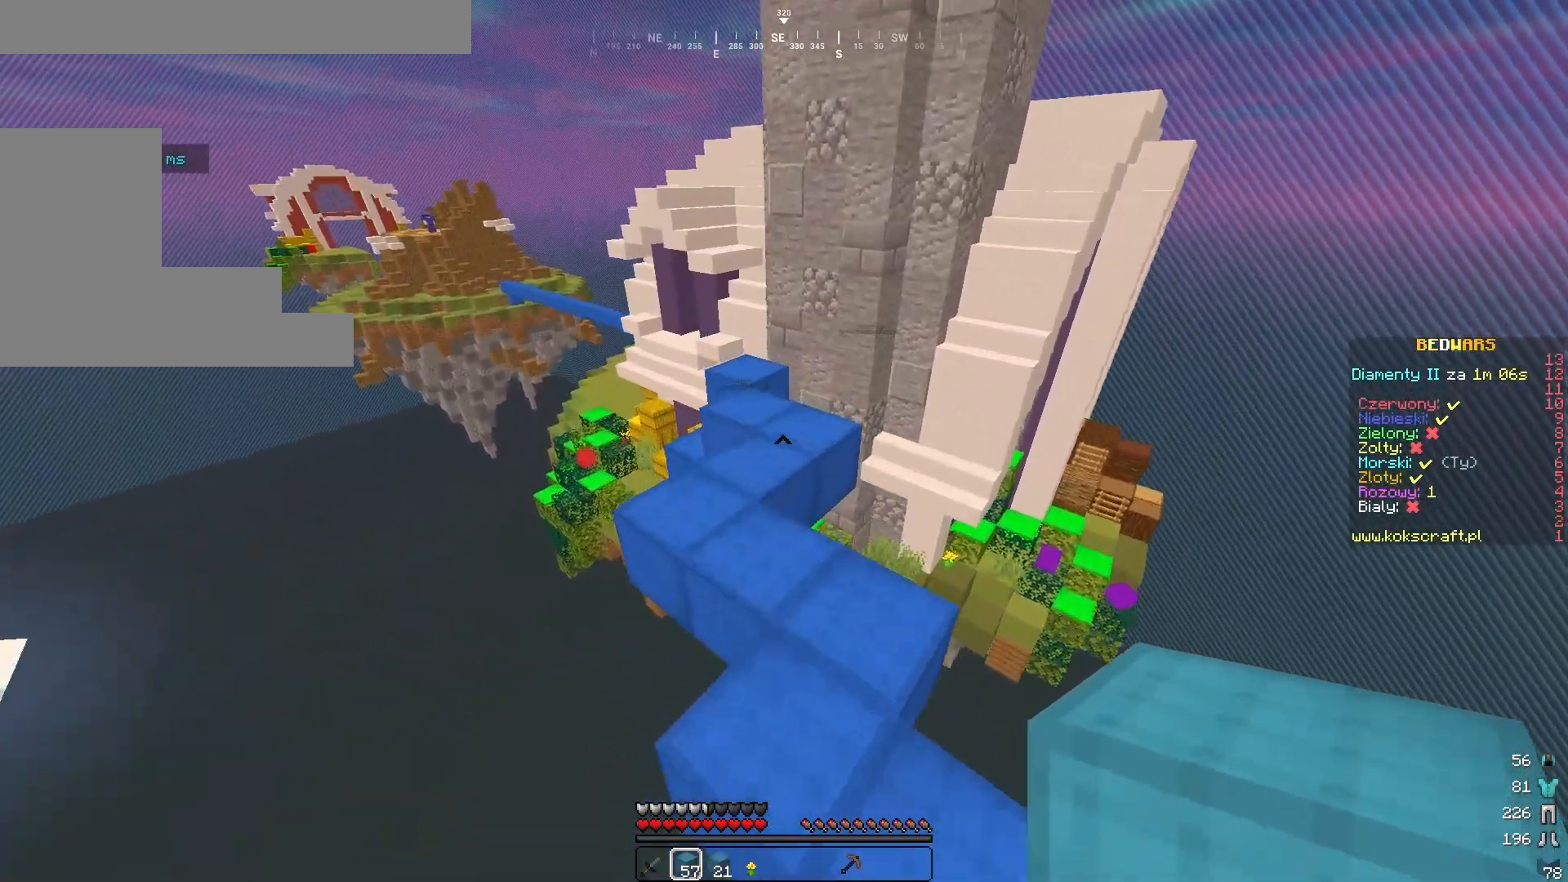
{"keys": ["w"], "mouse": [], "events": []}
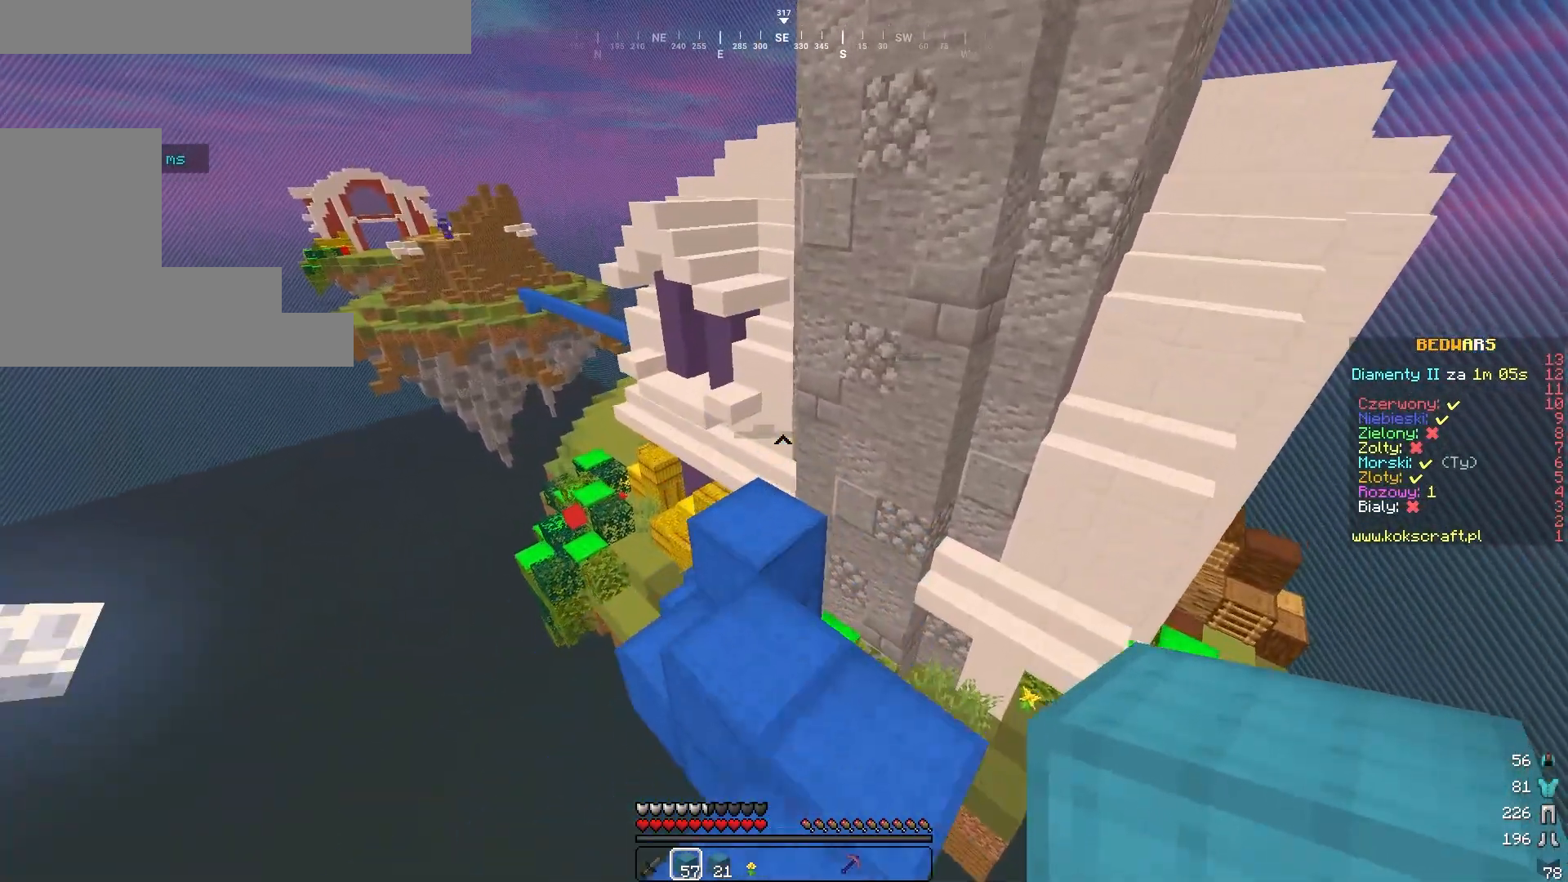
{"keys": ["w"], "mouse": [], "events": []}
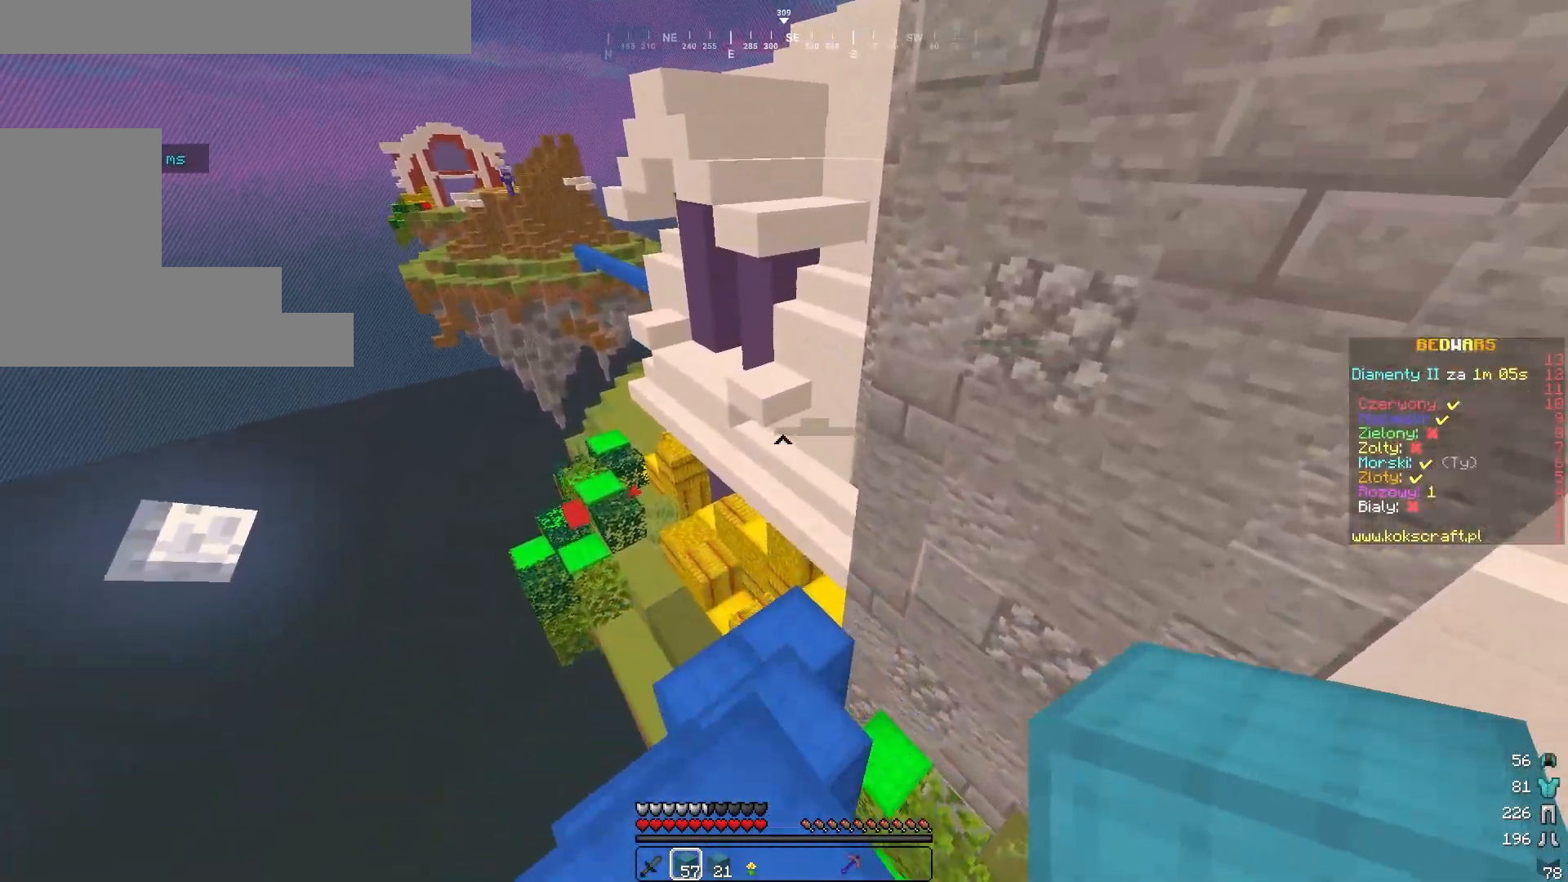
{"keys": ["w"], "mouse": [], "events": []}